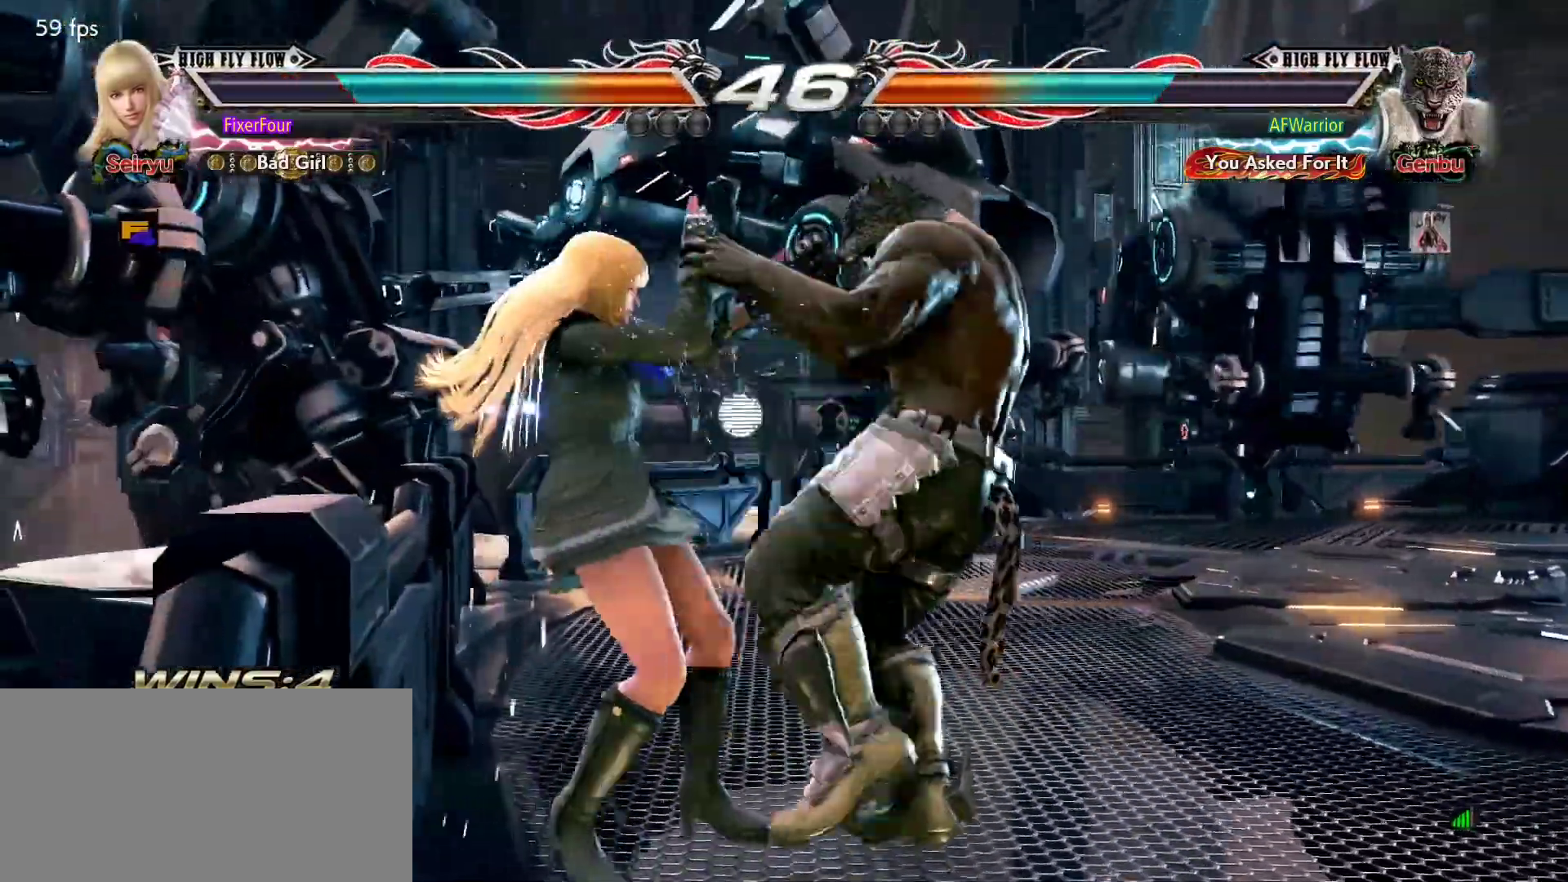
Gameplay with a controller (PlayStation layout); each line is a JSON object with the inputs held at the frame after it. "events" lists button and stick changes between this image and that frame as [ms after this image, input, new state], when the widget could be followed in between. Not read: DPAD_DOWN DPAD_LEFT DPAD_RIGHT DPAD_UP L3 R3 SELECT START right_stick.
{"buttons": [], "left_stick": "center", "events": [[50, "L2", "down"], [133, "L2", "up"], [167, "left_stick", "center"]]}
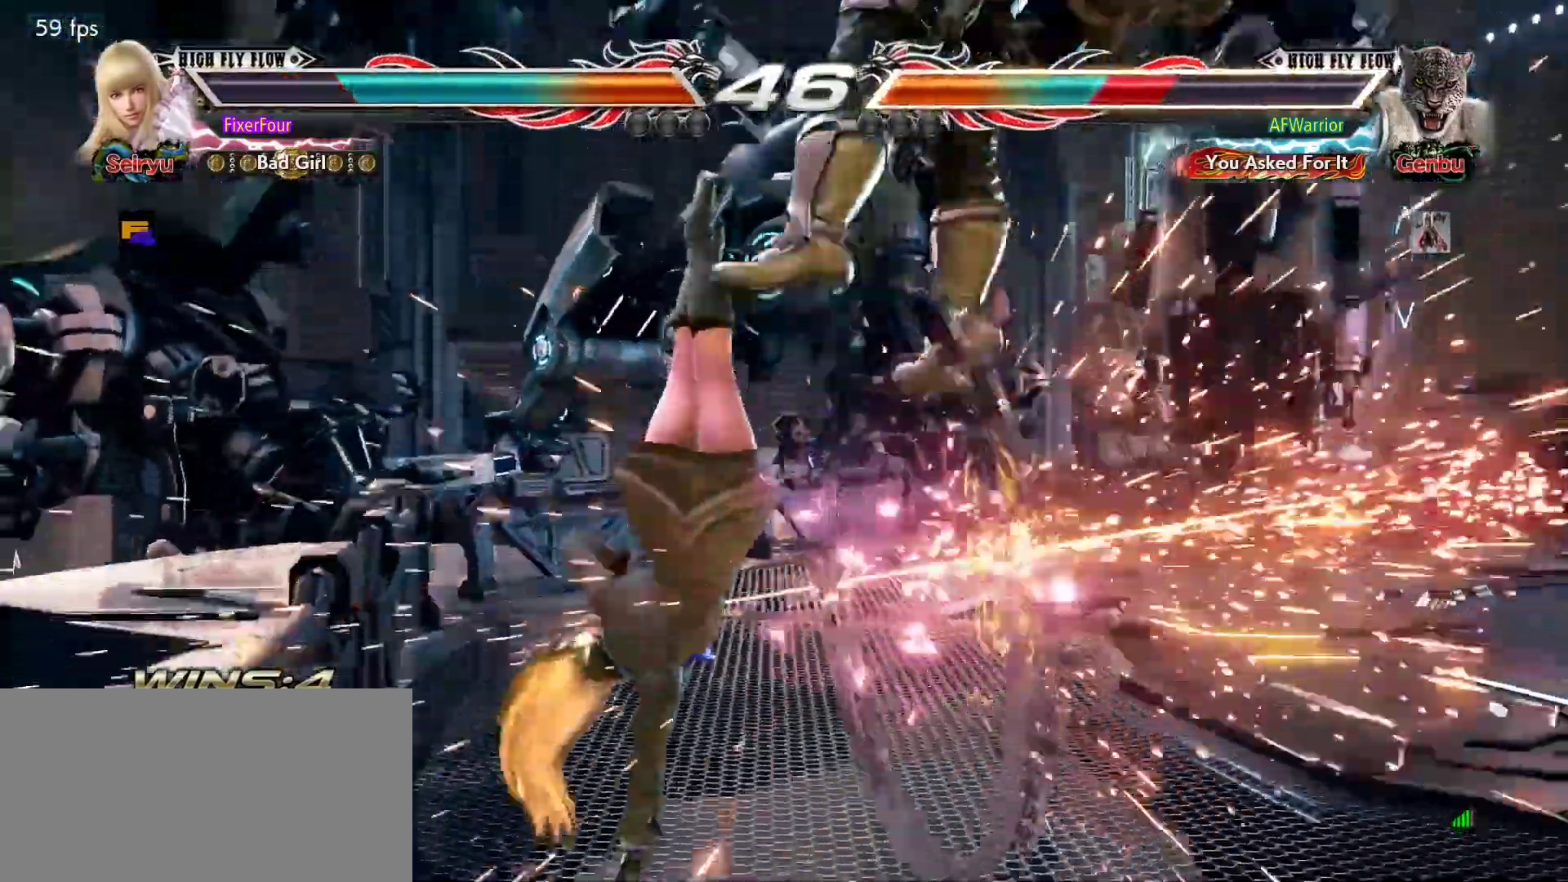
{"buttons": [], "left_stick": "center", "events": []}
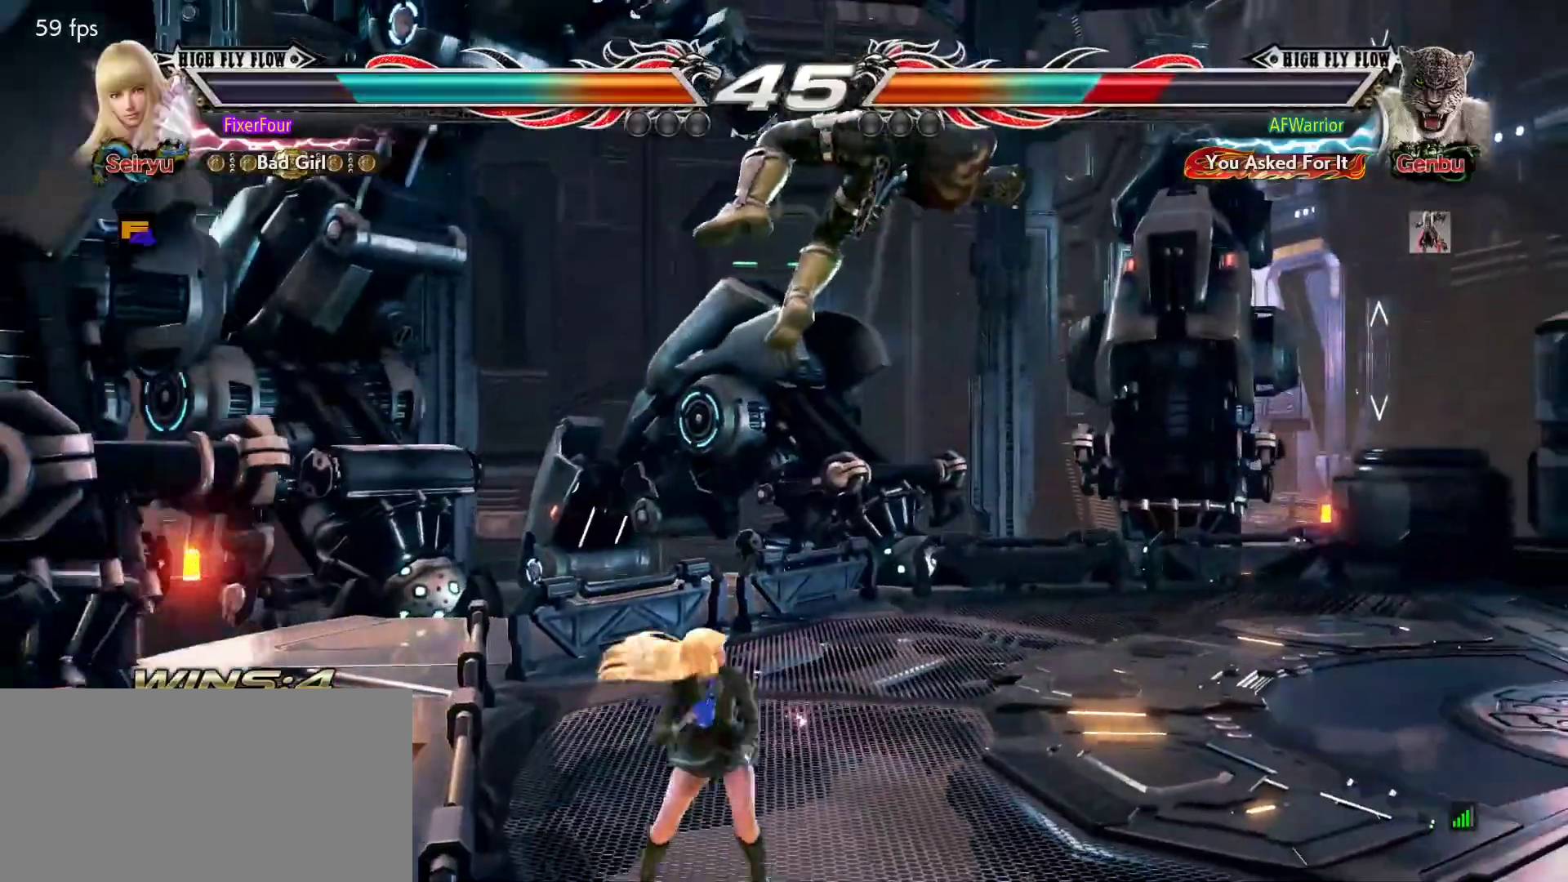
{"buttons": [], "left_stick": "center", "events": [[233, "TRIANGLE", "down"], [233, "left_stick", "down-right"], [333, "TRIANGLE", "up"], [333, "left_stick", "center"]]}
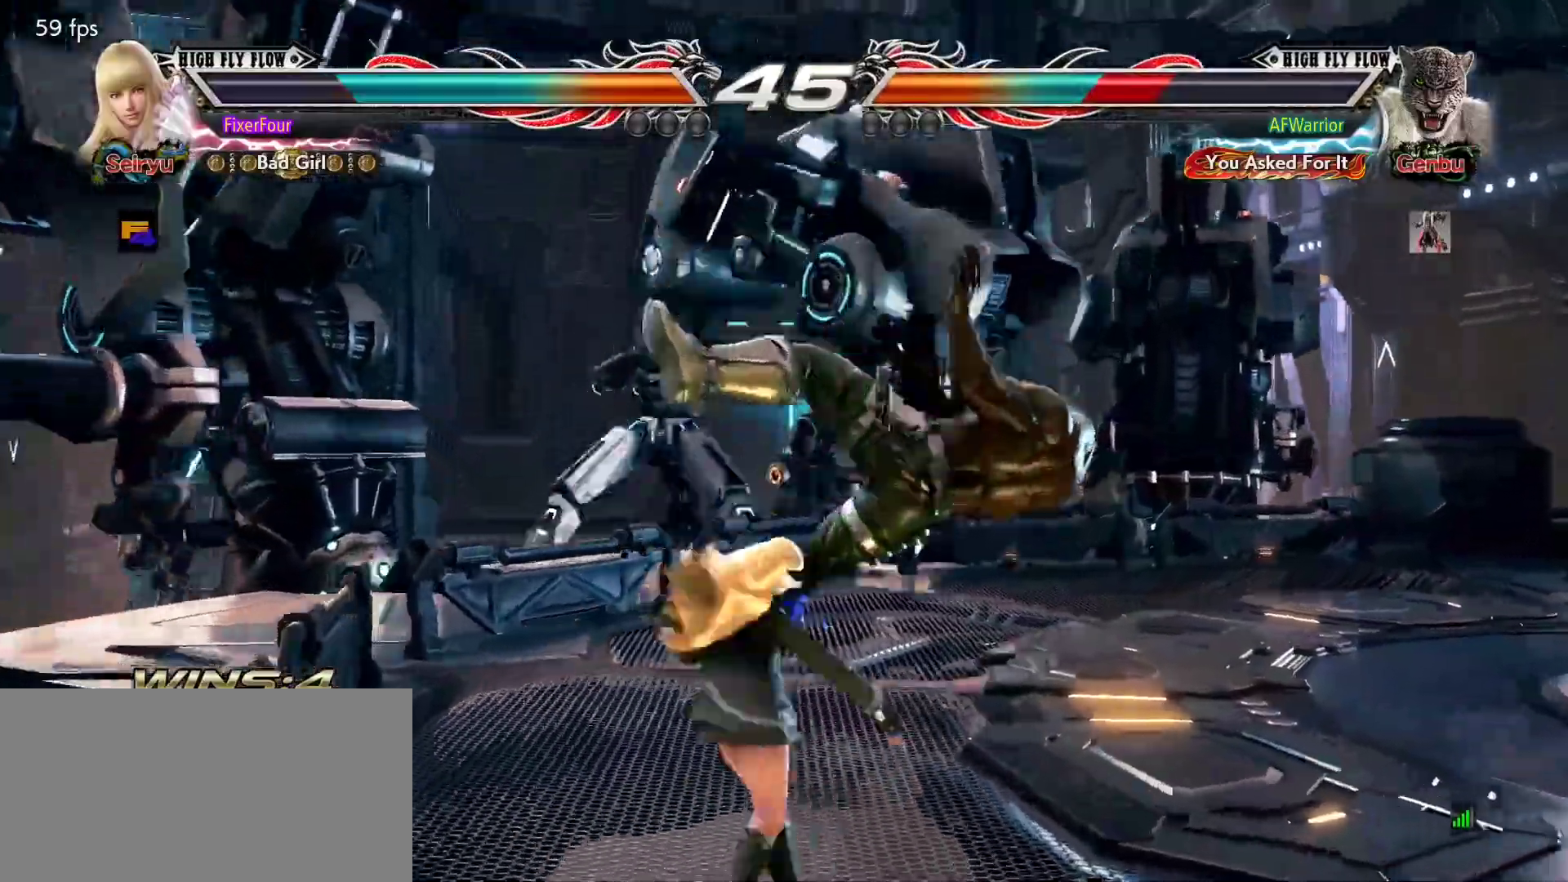
{"buttons": ["SQUARE"], "left_stick": "center", "events": [[434, "SQUARE", "down"]]}
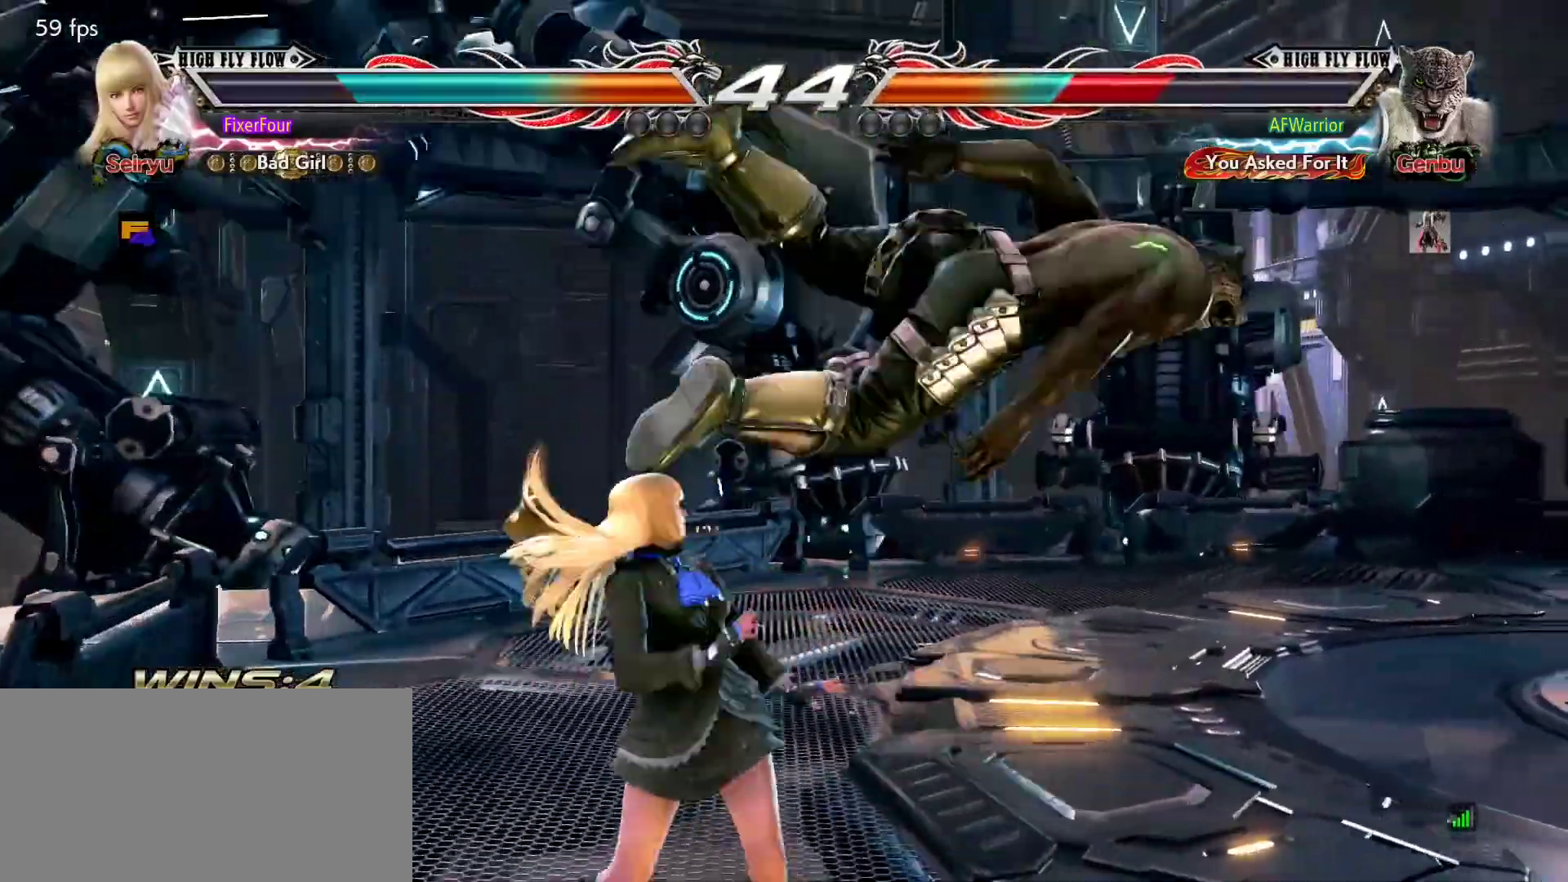
{"buttons": [], "left_stick": "down", "events": [[16, "SQUARE", "up"], [350, "left_stick", "down"], [450, "TRIANGLE", "down"], [500, "TRIANGLE", "up"]]}
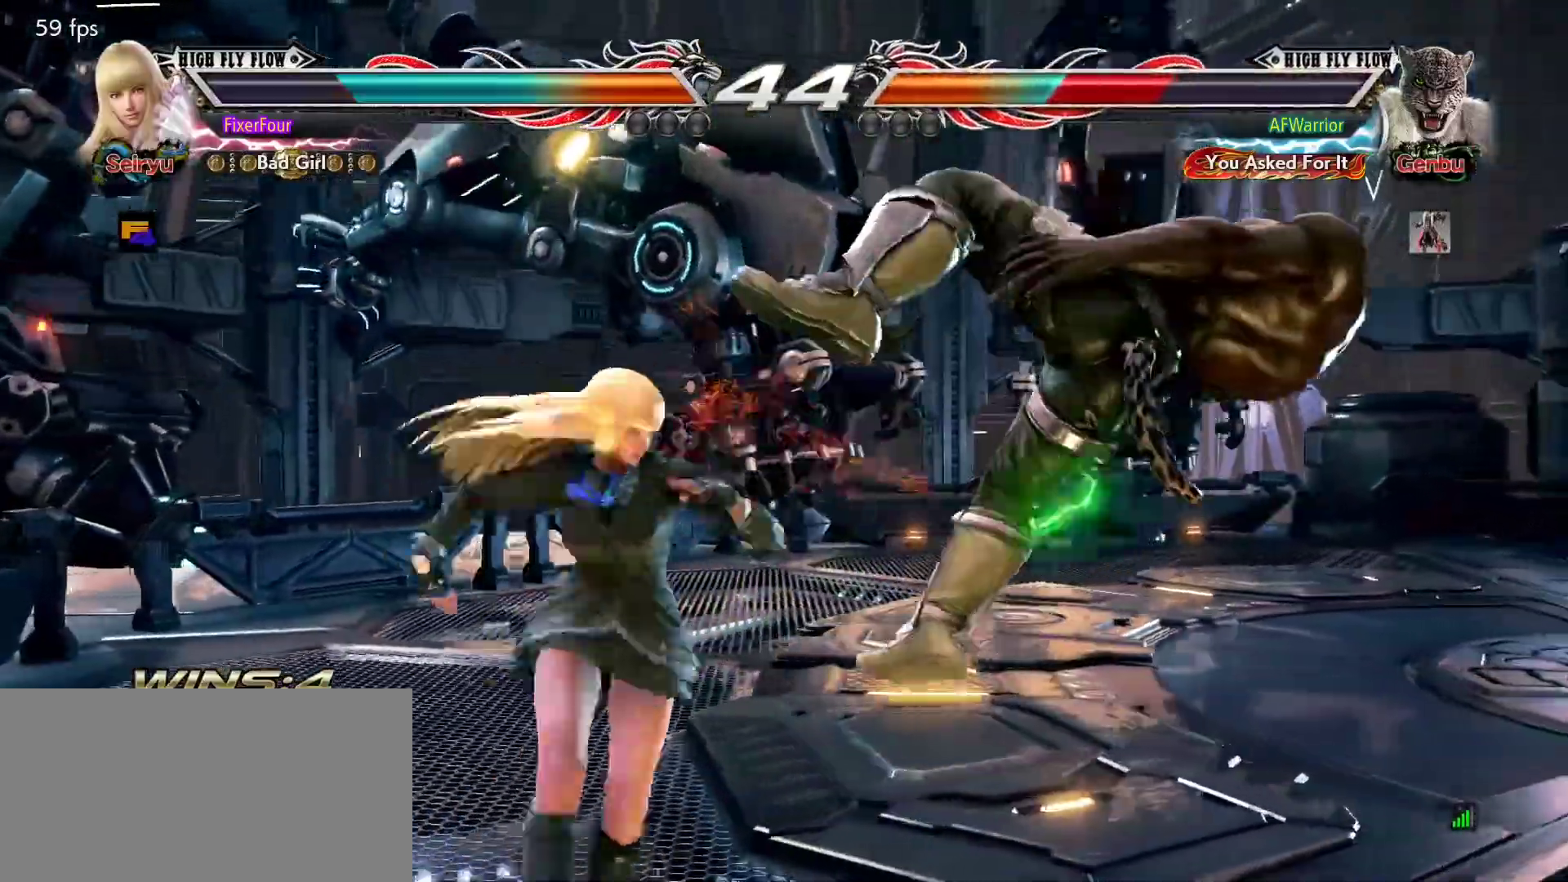
{"buttons": [], "left_stick": "center", "events": [[50, "TRIANGLE", "down"], [134, "TRIANGLE", "up"], [184, "TRIANGLE", "down"], [217, "TRIANGLE", "up"], [217, "left_stick", "center"], [267, "CROSS", "down"], [334, "CROSS", "up"], [401, "CROSS", "down"], [451, "CROSS", "up"]]}
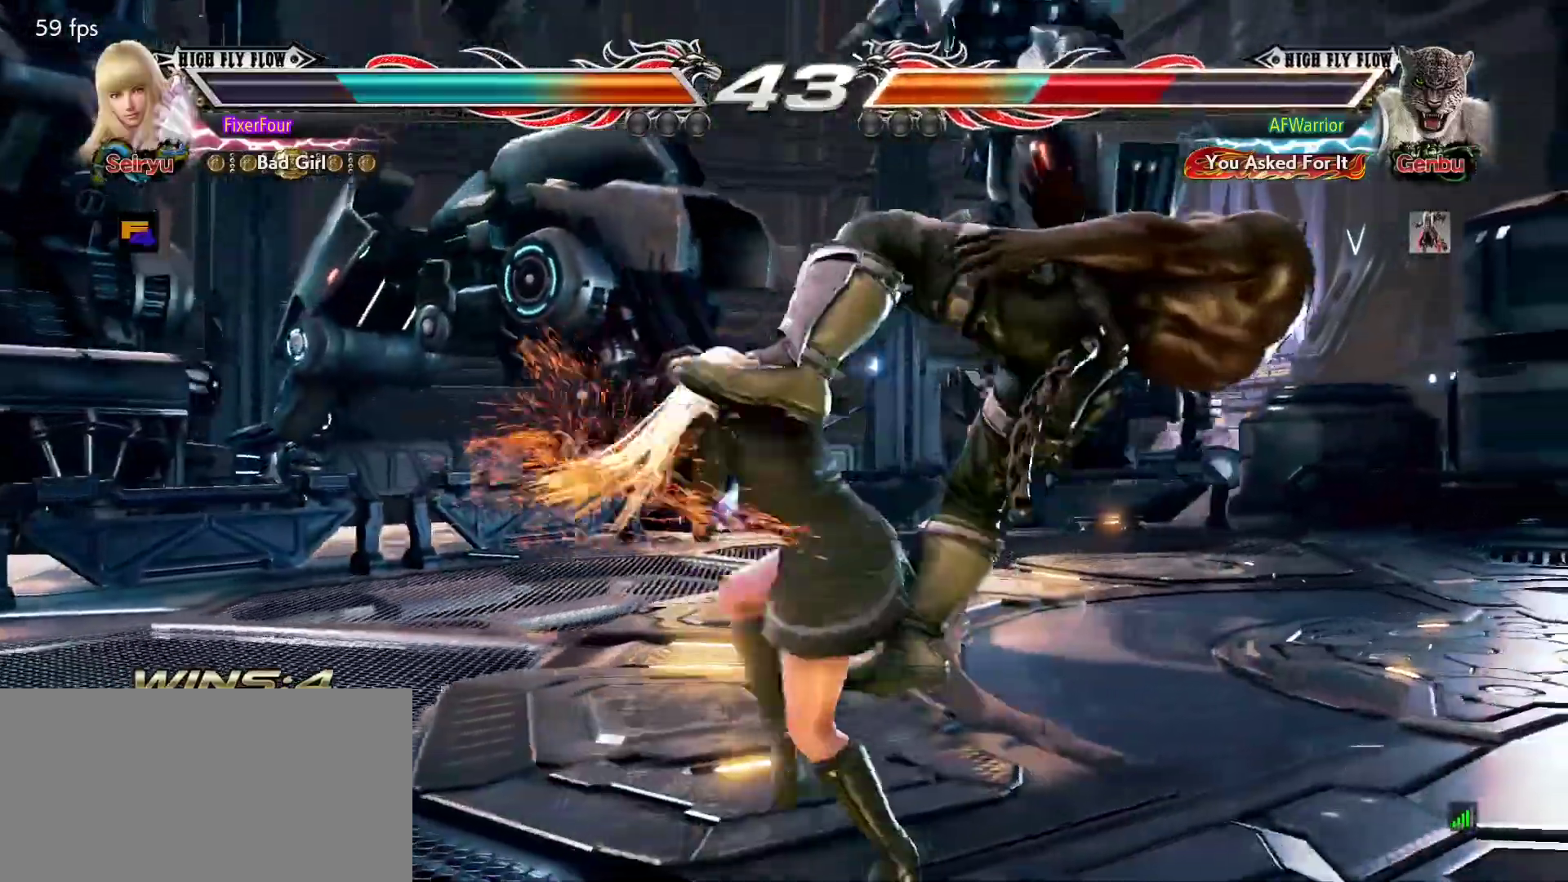
{"buttons": [], "left_stick": "center", "events": [[16, "CROSS", "down"], [83, "CROSS", "up"], [100, "CROSS", "down"], [233, "CROSS", "up"]]}
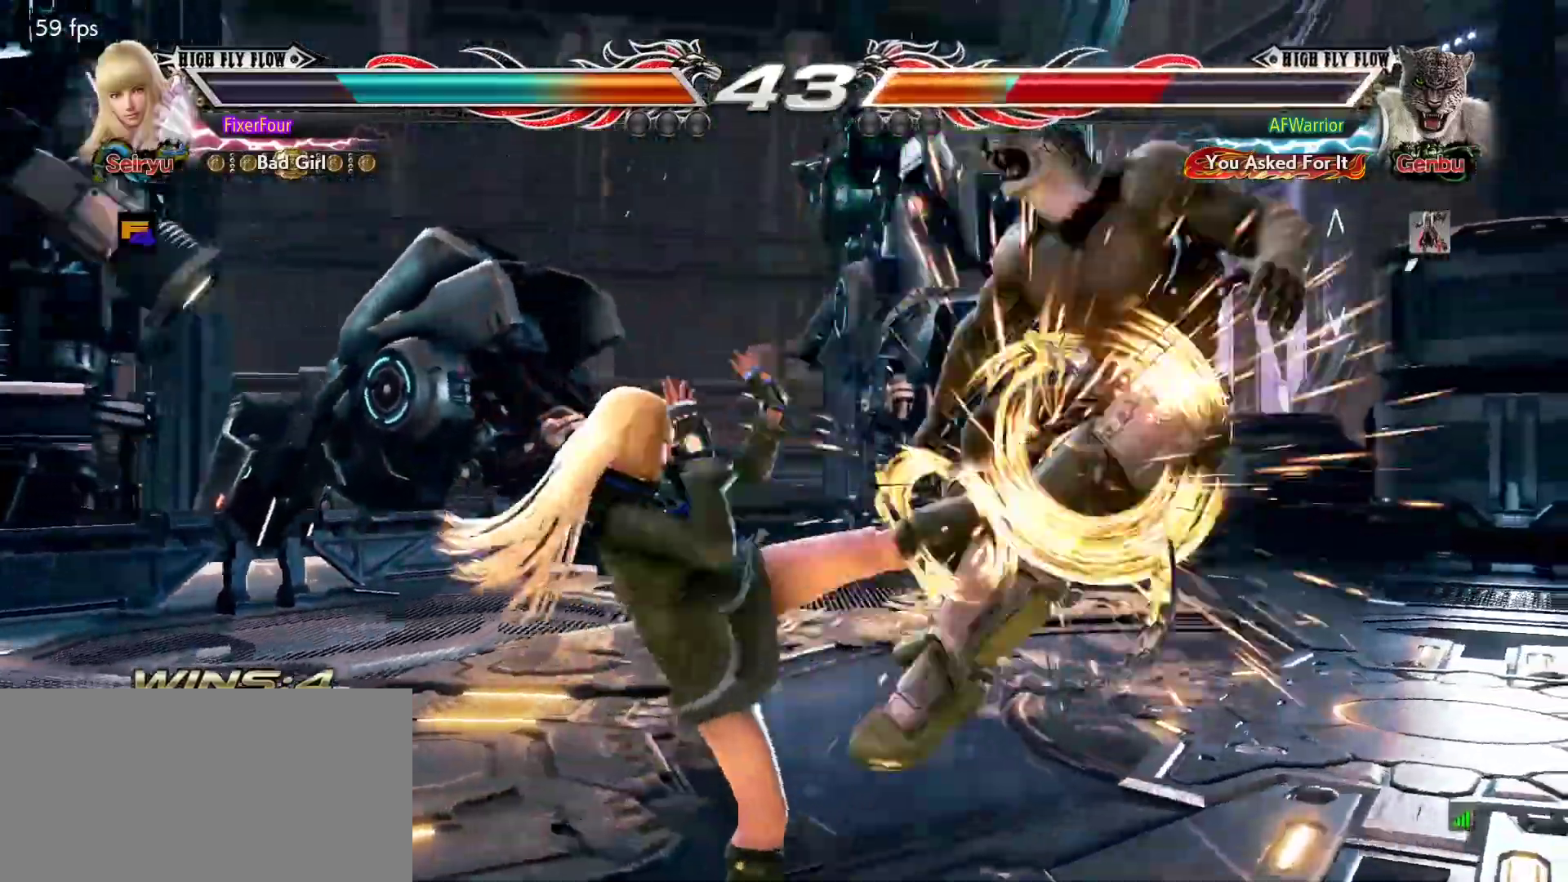
{"buttons": [], "left_stick": "right", "events": [[250, "left_stick", "right"], [301, "left_stick", "center"], [384, "left_stick", "right"], [434, "left_stick", "center"], [501, "left_stick", "right"]]}
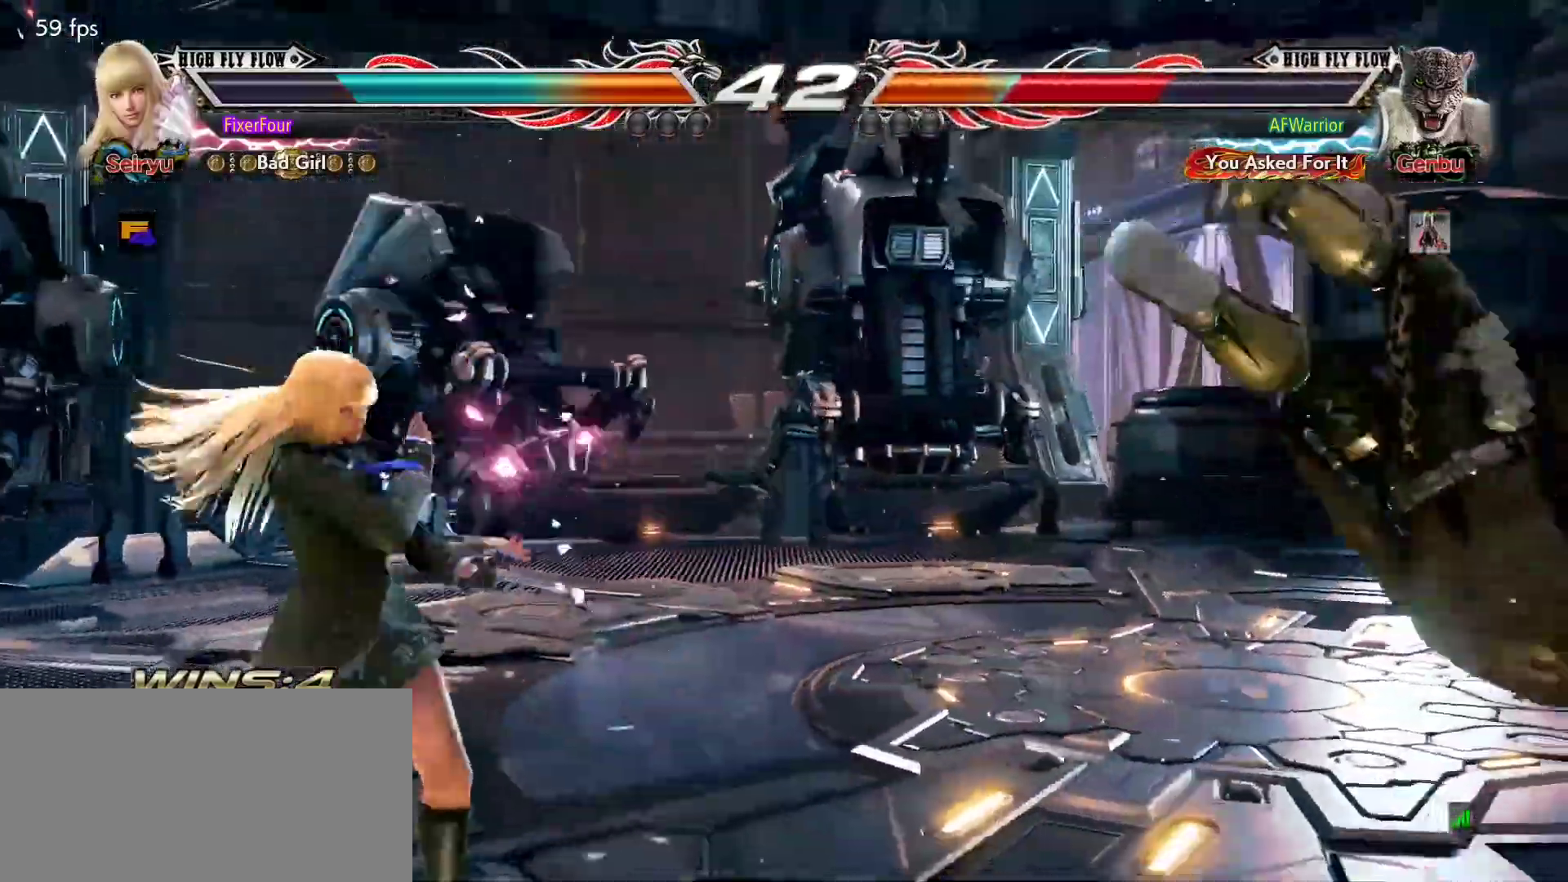
{"buttons": [], "left_stick": "center", "events": [[50, "left_stick", "center"], [133, "left_stick", "down-right"], [200, "L2", "down"], [267, "left_stick", "center"], [283, "L2", "up"]]}
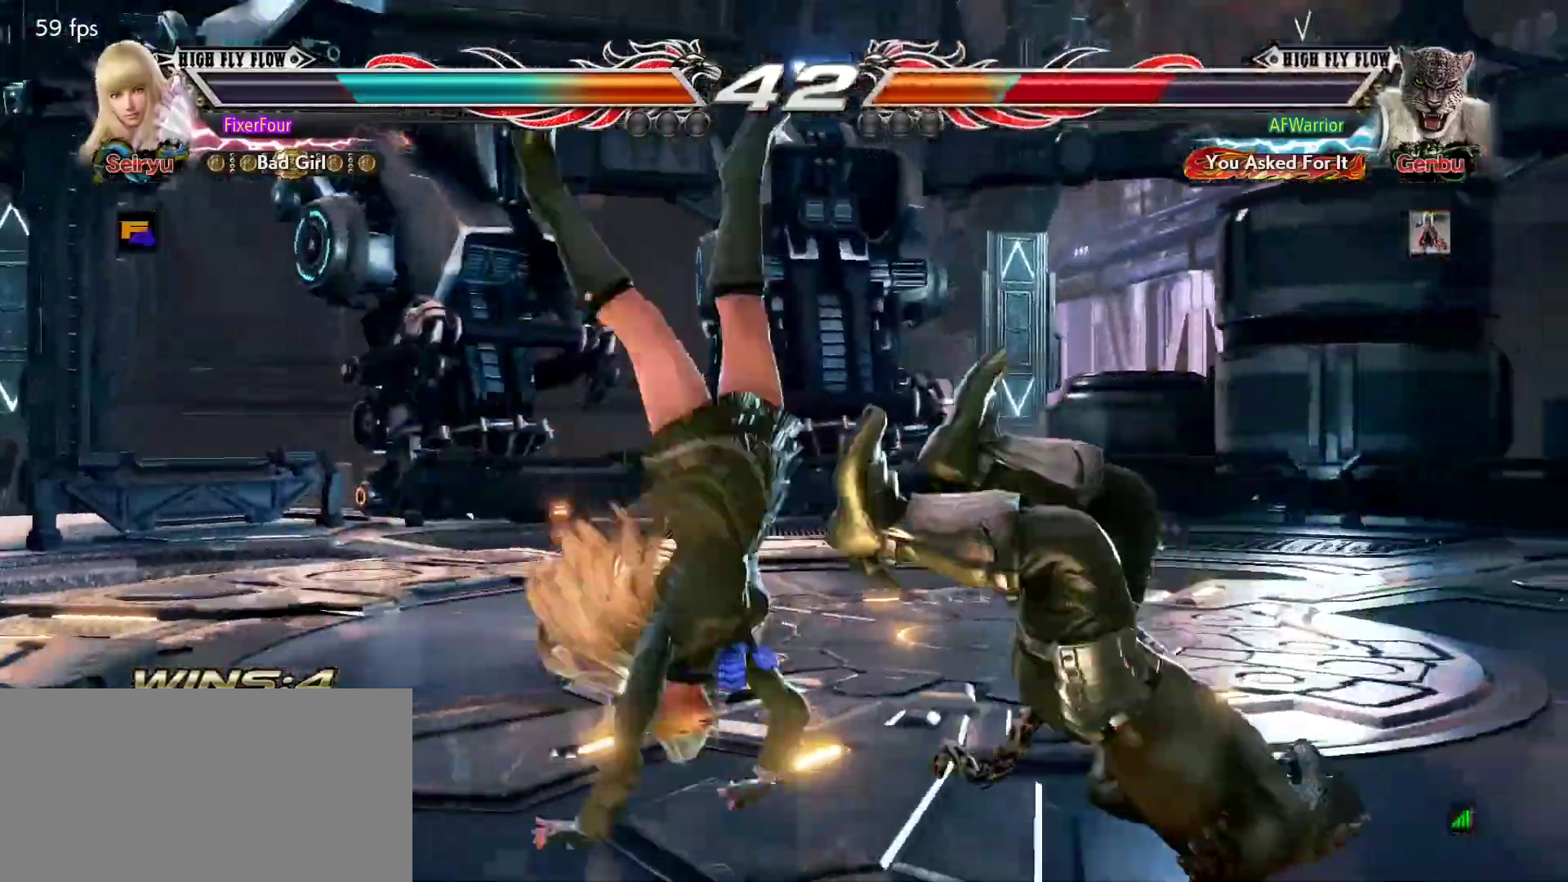
{"buttons": [], "left_stick": "center", "events": [[451, "SQUARE", "down"], [484, "SQUARE", "up"]]}
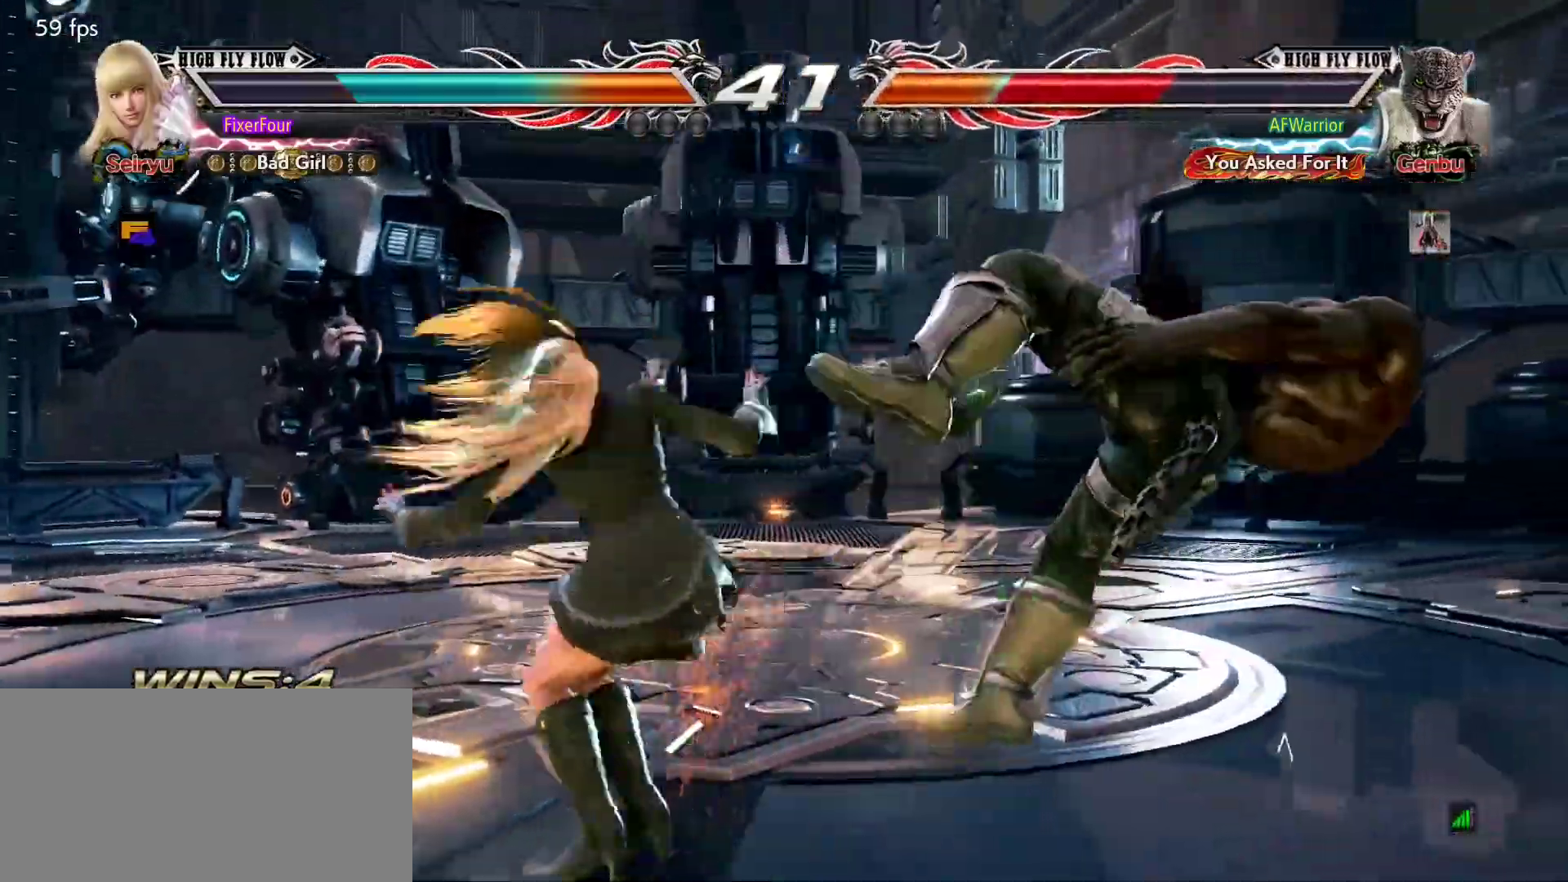
{"buttons": ["CIRCLE"], "left_stick": "center", "events": [[83, "CIRCLE", "down"], [150, "CIRCLE", "up"], [217, "CIRCLE", "down"], [267, "CIRCLE", "up"], [333, "CIRCLE", "down"], [367, "CIRCLE", "up"], [467, "CIRCLE", "down"]]}
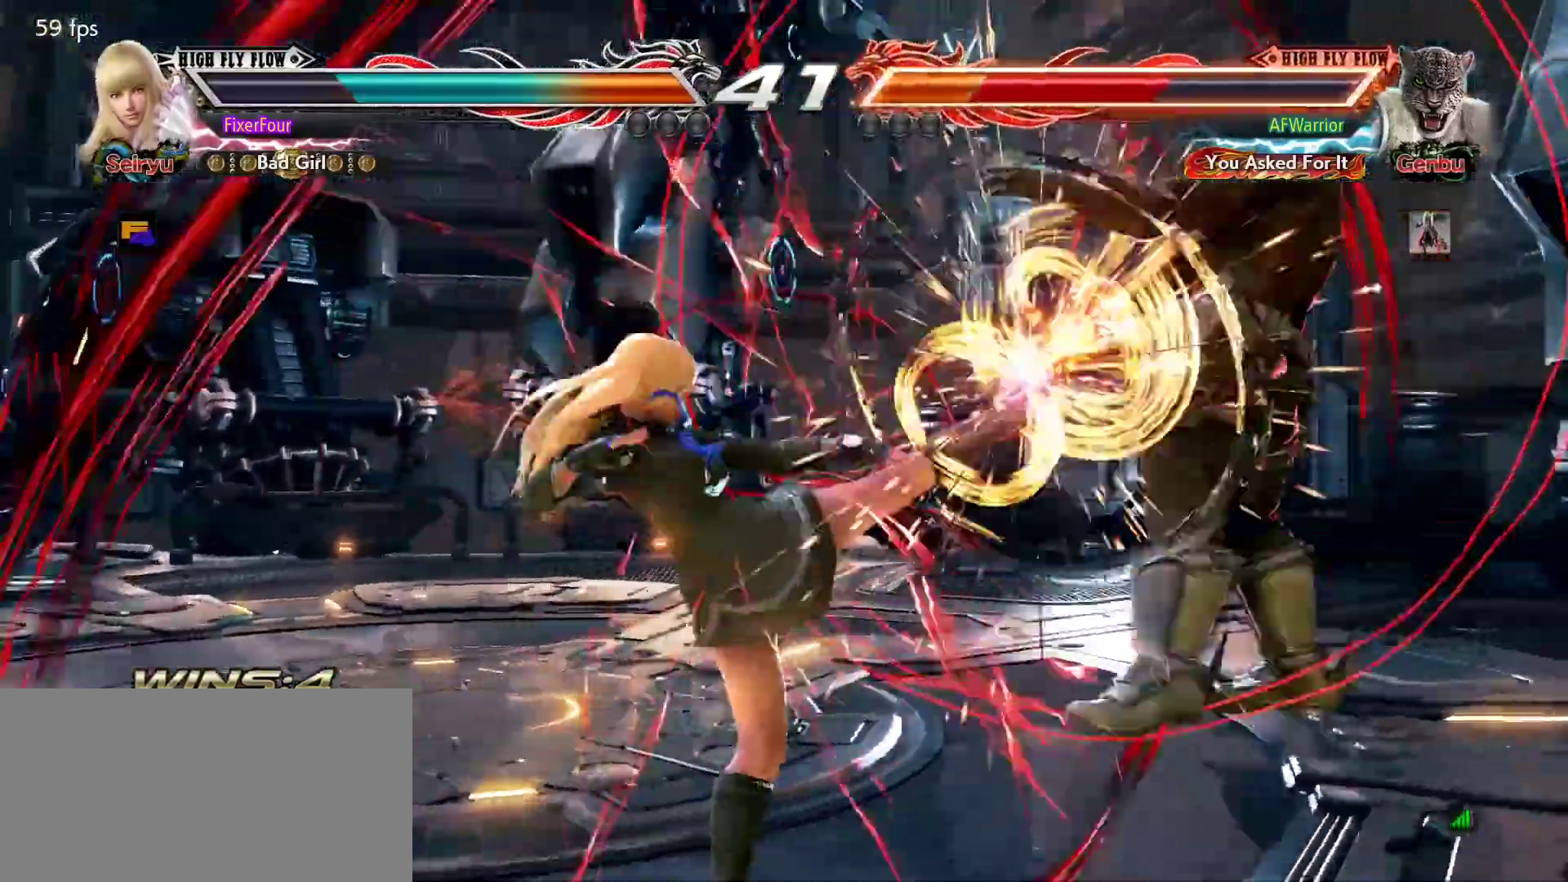
{"buttons": [], "left_stick": "right", "events": [[17, "CIRCLE", "up"], [351, "left_stick", "right"], [401, "left_stick", "center"], [484, "left_stick", "right"]]}
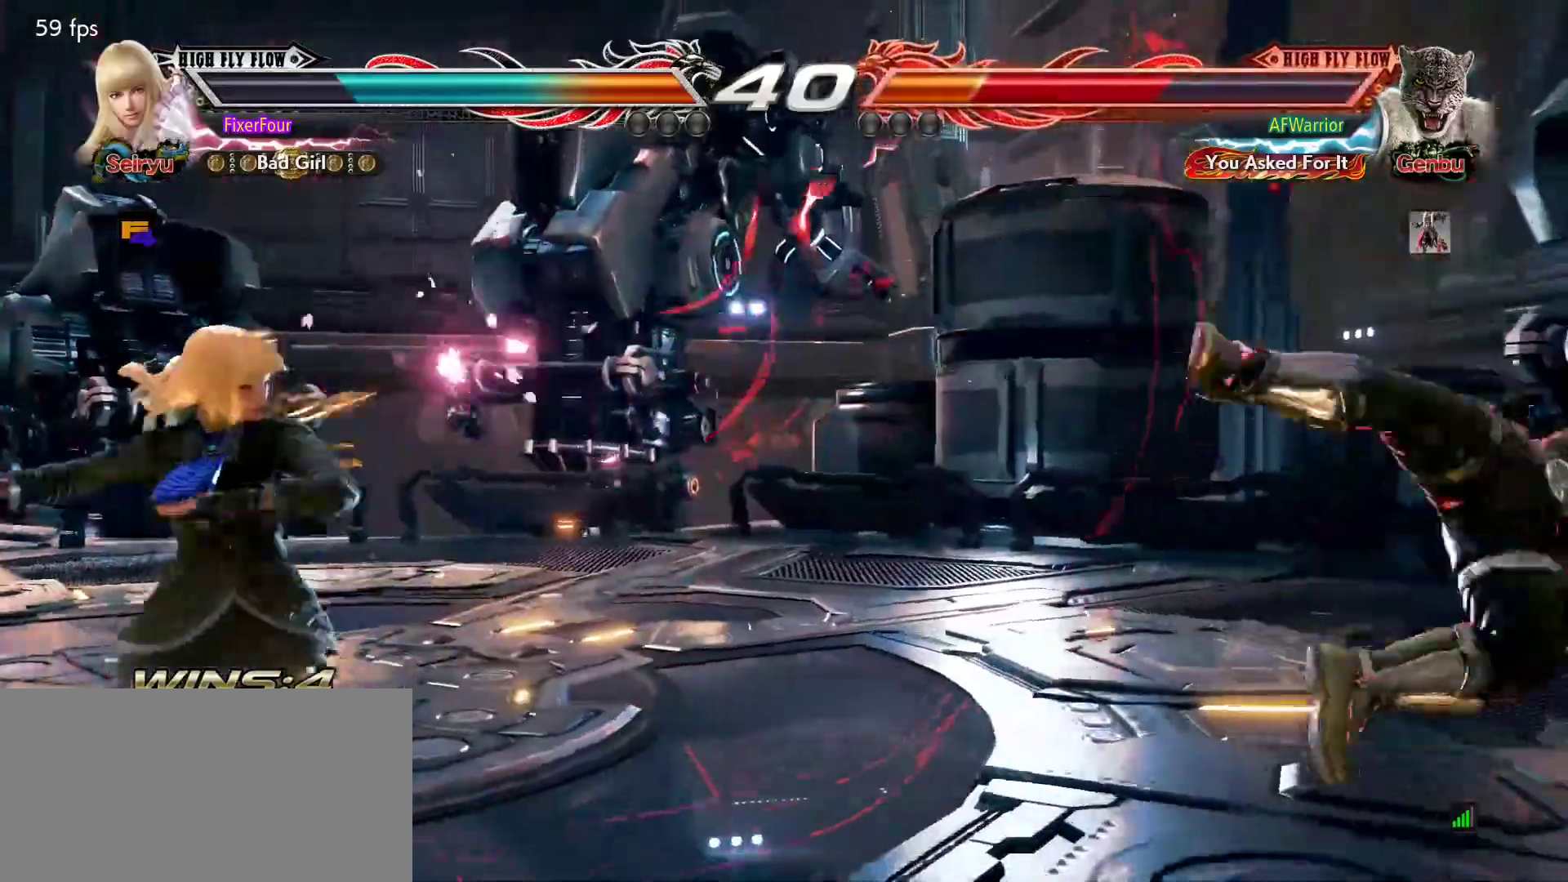
{"buttons": [], "left_stick": "down-right", "events": [[33, "left_stick", "center"], [100, "left_stick", "right"], [200, "left_stick", "center"], [267, "left_stick", "down"], [367, "left_stick", "down-right"]]}
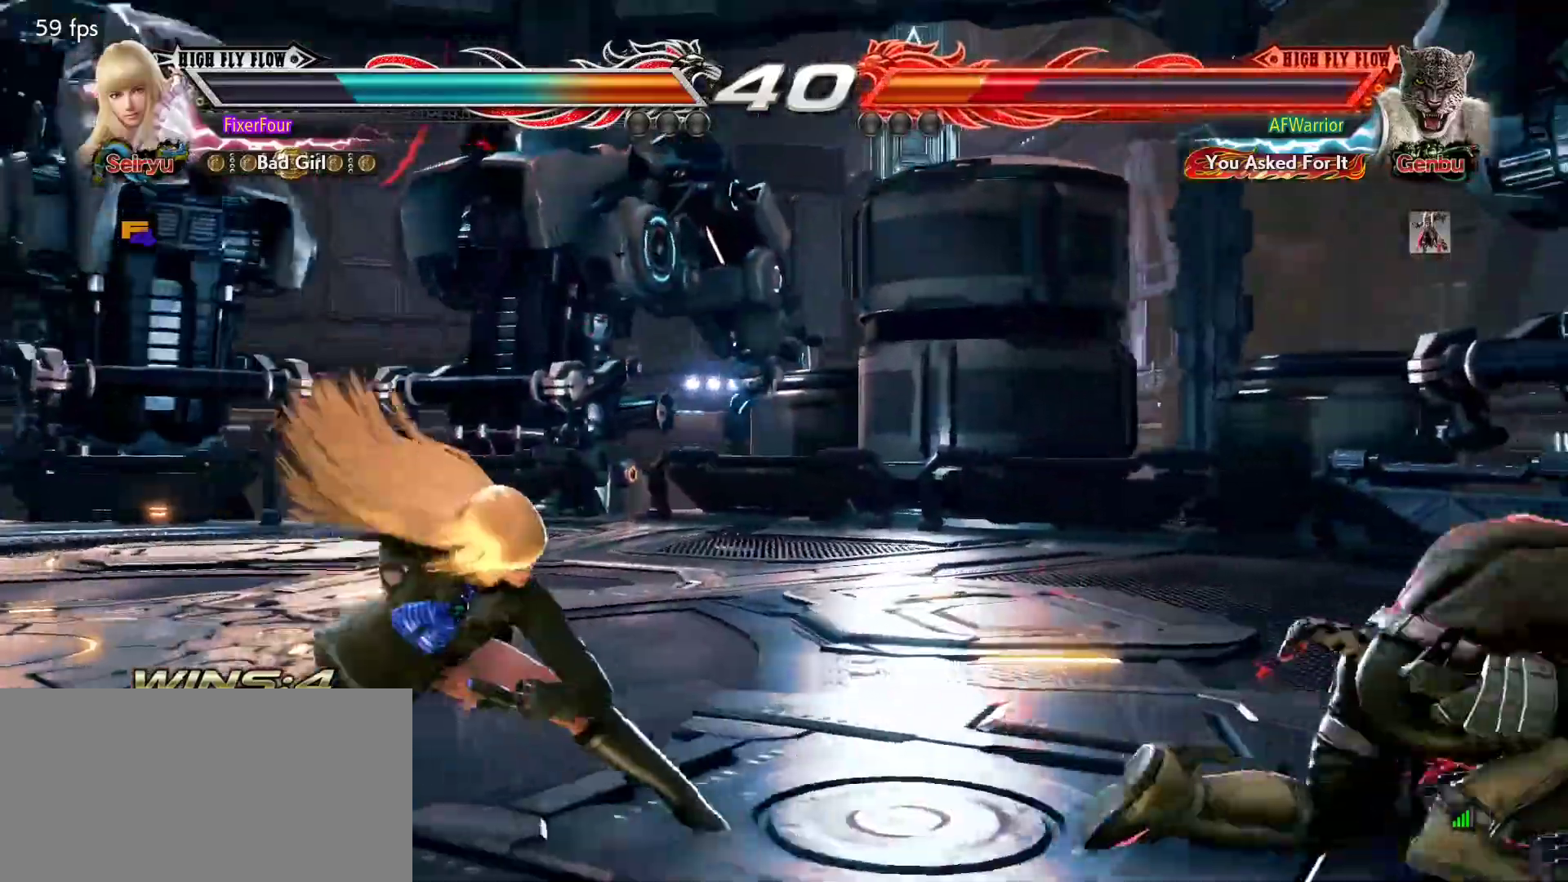
{"buttons": [], "left_stick": "center", "events": [[17, "CROSS", "down"], [84, "CROSS", "up"], [150, "left_stick", "center"]]}
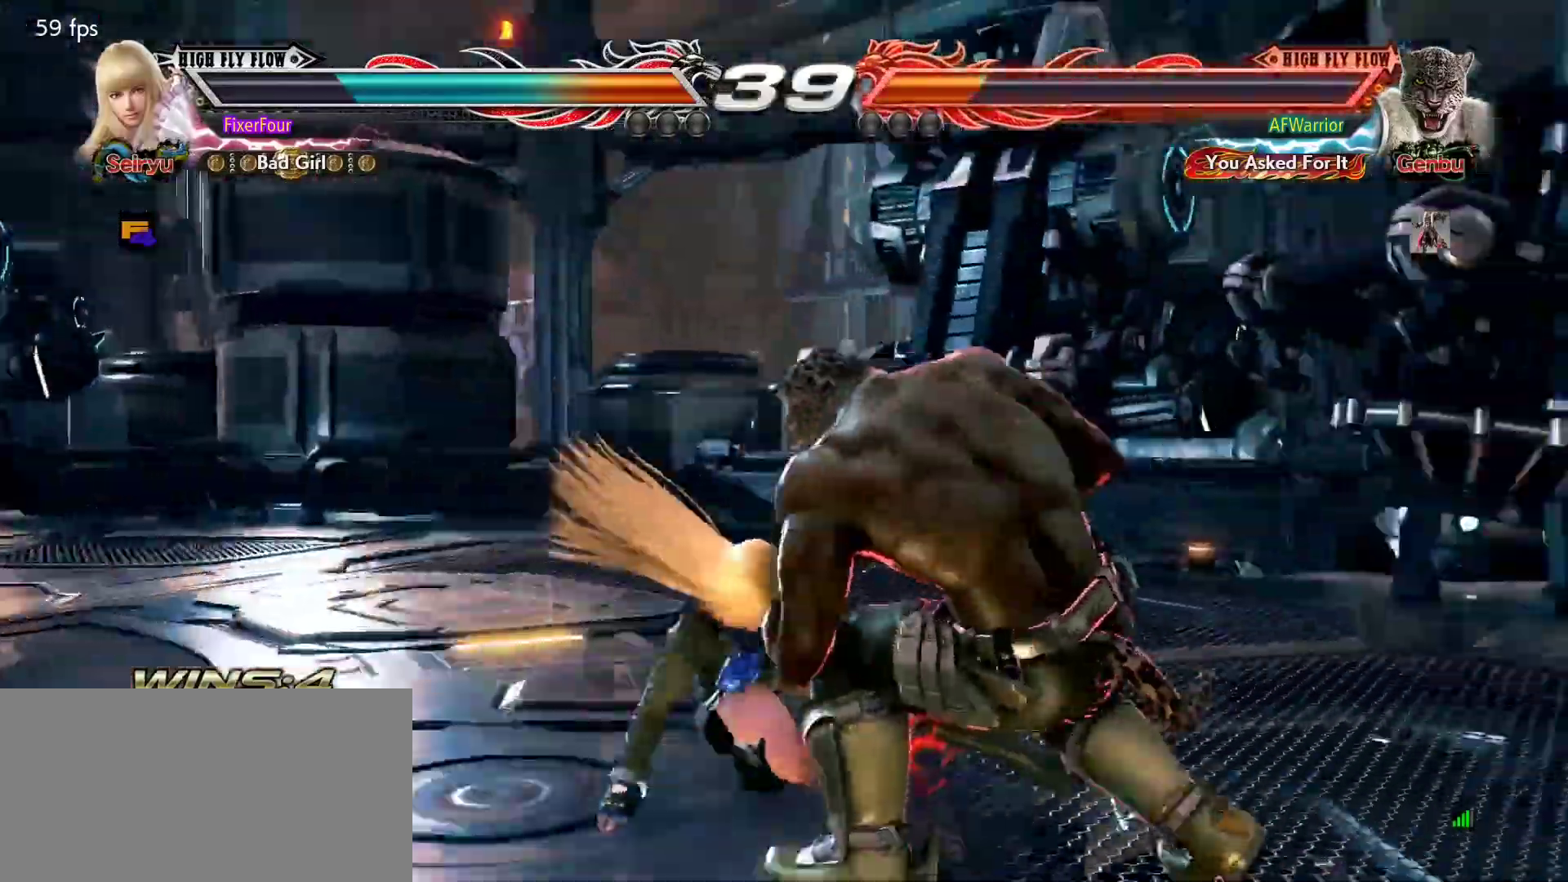
{"buttons": [], "left_stick": "left", "events": [[183, "left_stick", "left"]]}
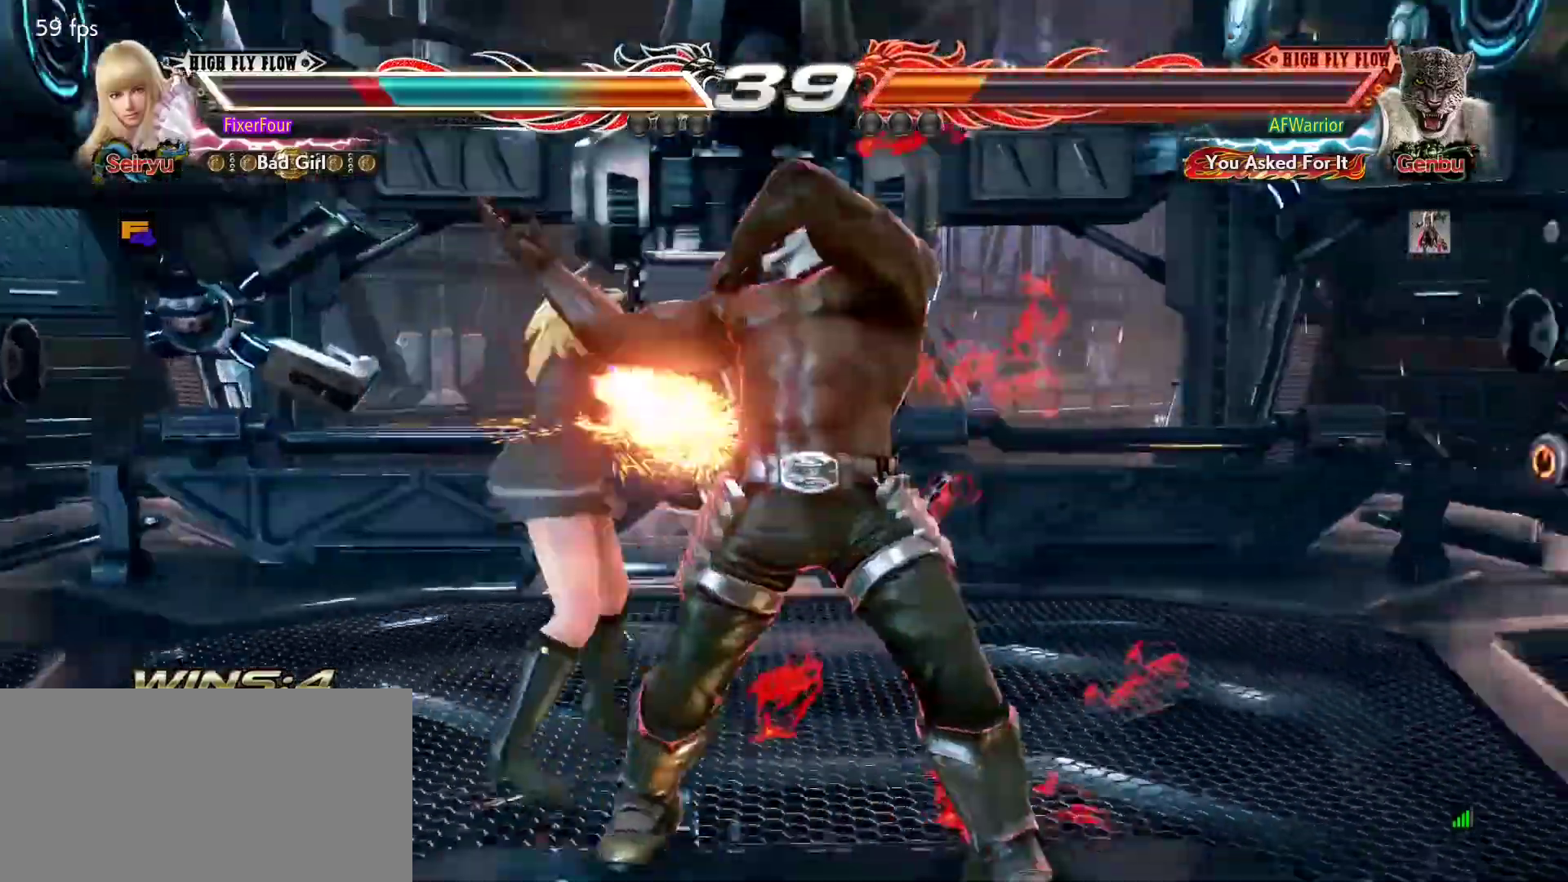
{"buttons": [], "left_stick": "left", "events": []}
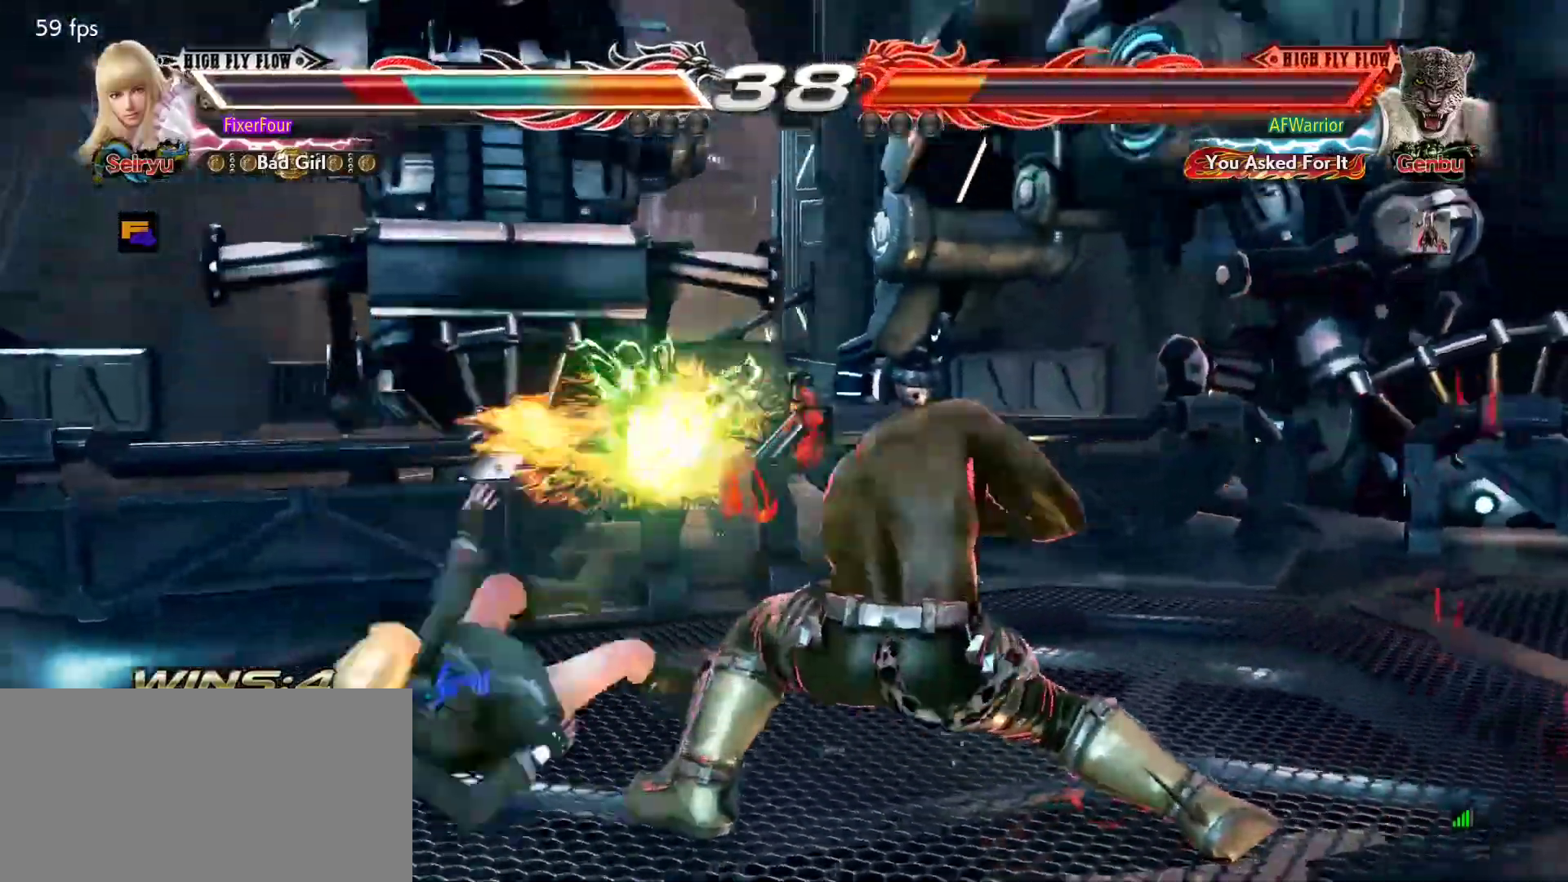
{"buttons": [], "left_stick": "left", "events": []}
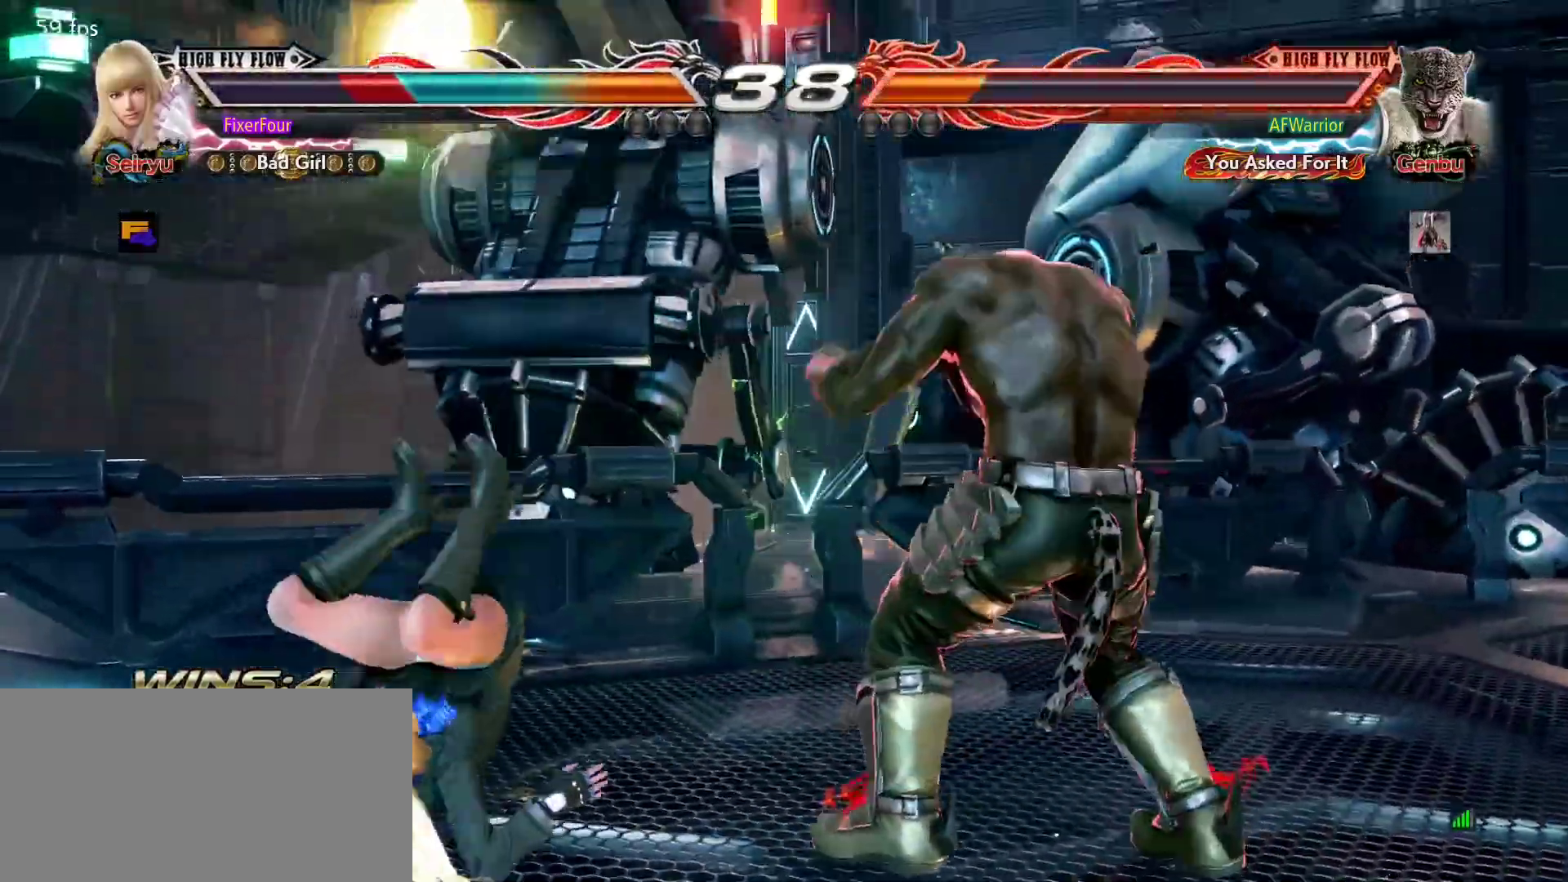
{"buttons": [], "left_stick": "left", "events": []}
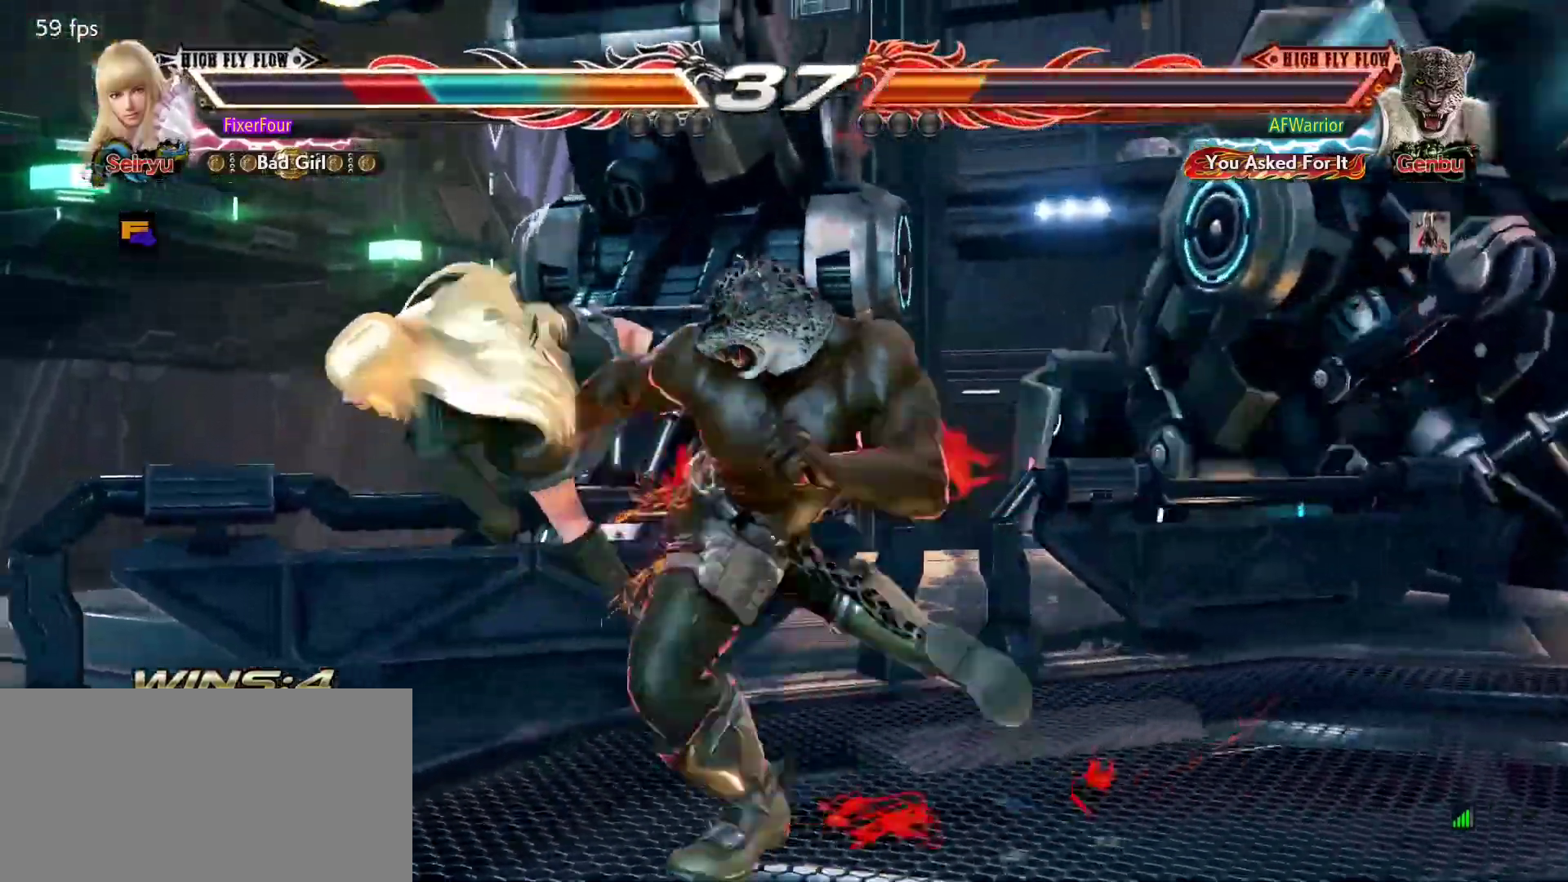
{"buttons": [], "left_stick": "left", "events": []}
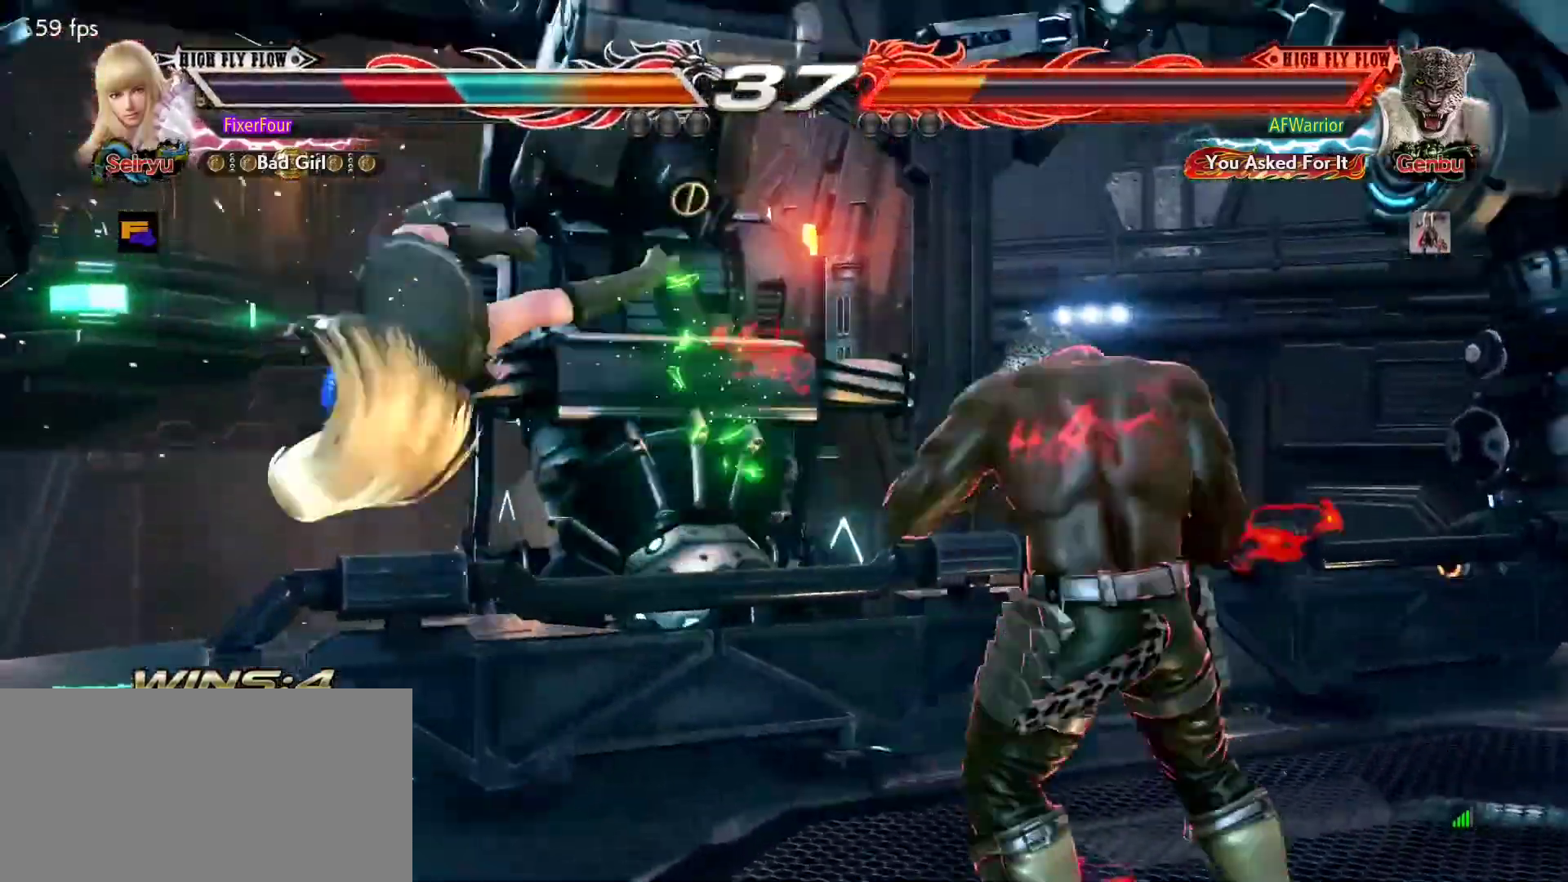
{"buttons": ["TRIANGLE"], "left_stick": "left", "events": [[34, "SQUARE", "down"], [117, "TRIANGLE", "down"], [167, "SQUARE", "up"], [200, "SQUARE", "down"], [234, "TRIANGLE", "up"], [284, "TRIANGLE", "down"], [334, "SQUARE", "up"], [367, "SQUARE", "down"], [484, "SQUARE", "up"]]}
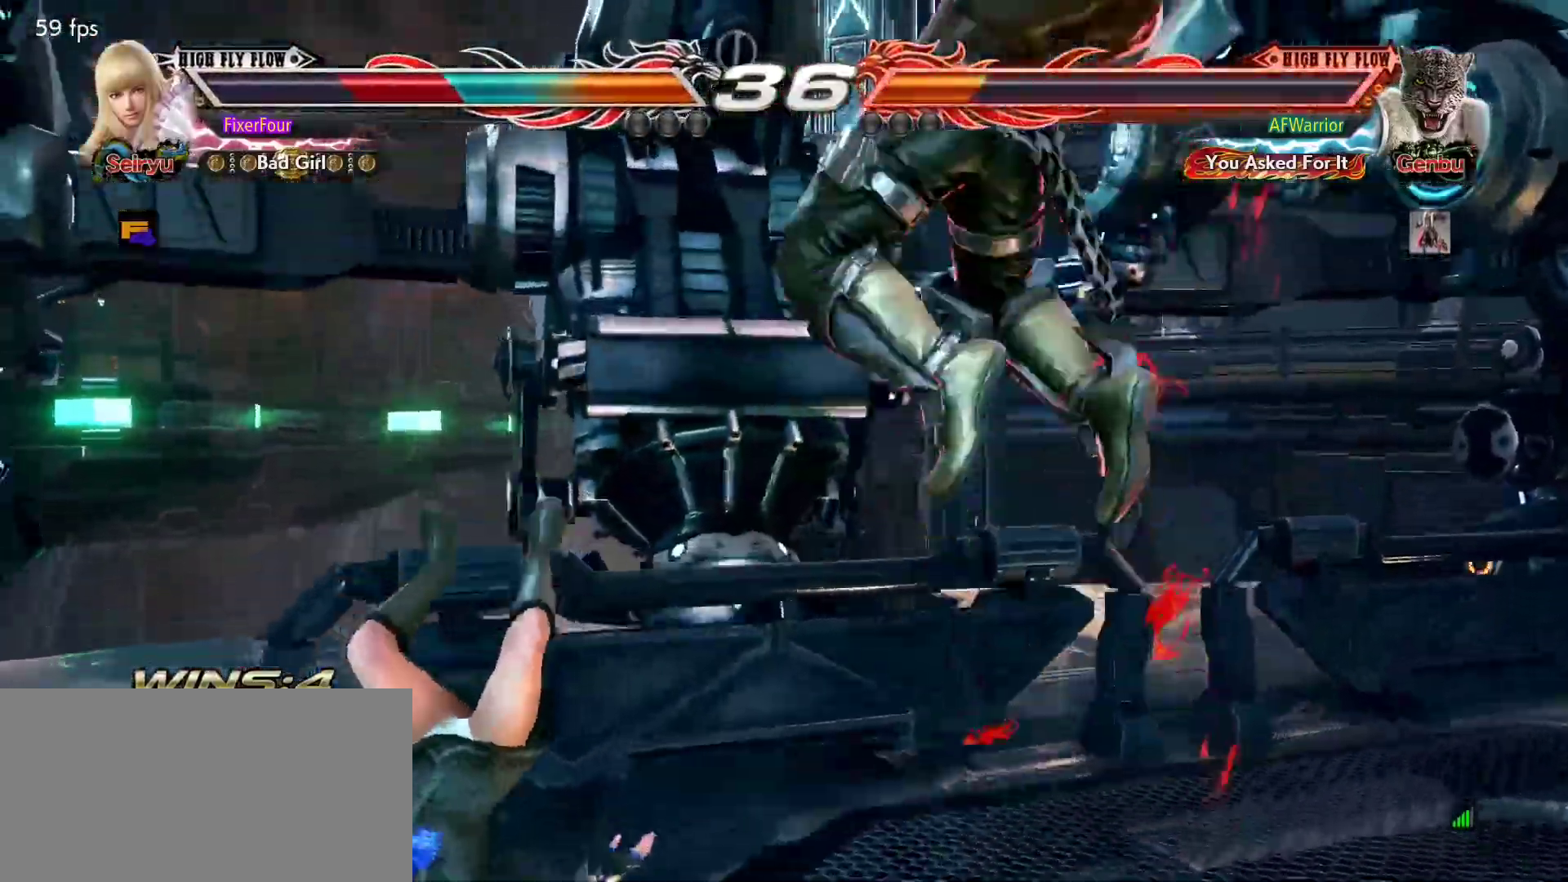
{"buttons": [], "left_stick": "center", "events": [[16, "SQUARE", "down"], [66, "TRIANGLE", "up"], [117, "SQUARE", "up"], [250, "left_stick", "center"]]}
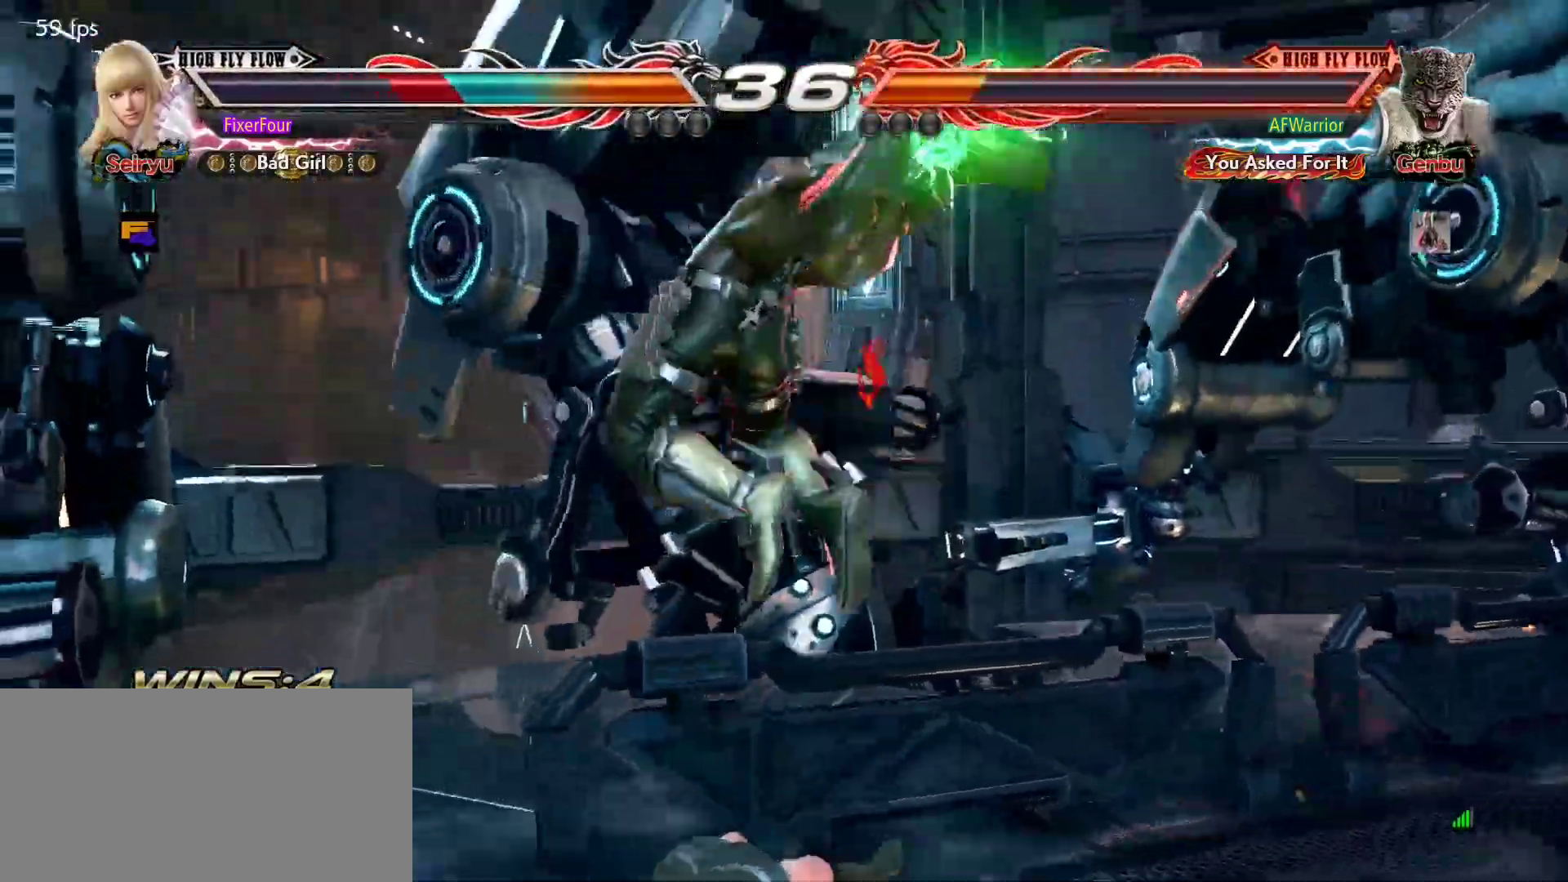
{"buttons": [], "left_stick": "center", "events": [[434, "CIRCLE", "down"], [501, "CIRCLE", "up"]]}
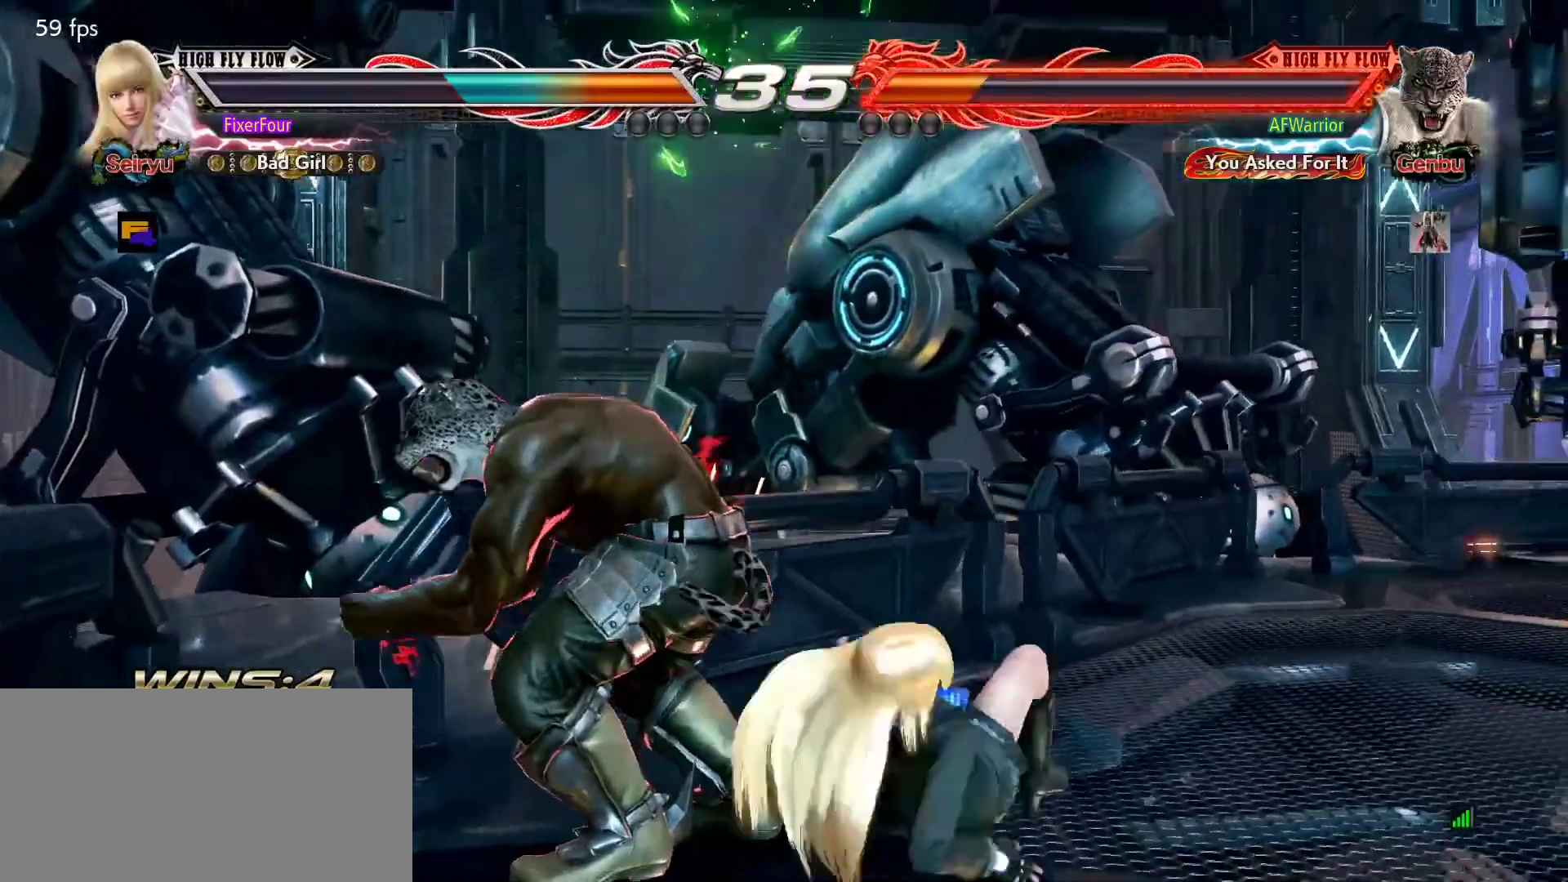
{"buttons": [], "left_stick": "center", "events": [[66, "CIRCLE", "down"], [133, "CIRCLE", "up"], [183, "CIRCLE", "down"], [250, "CIRCLE", "up"]]}
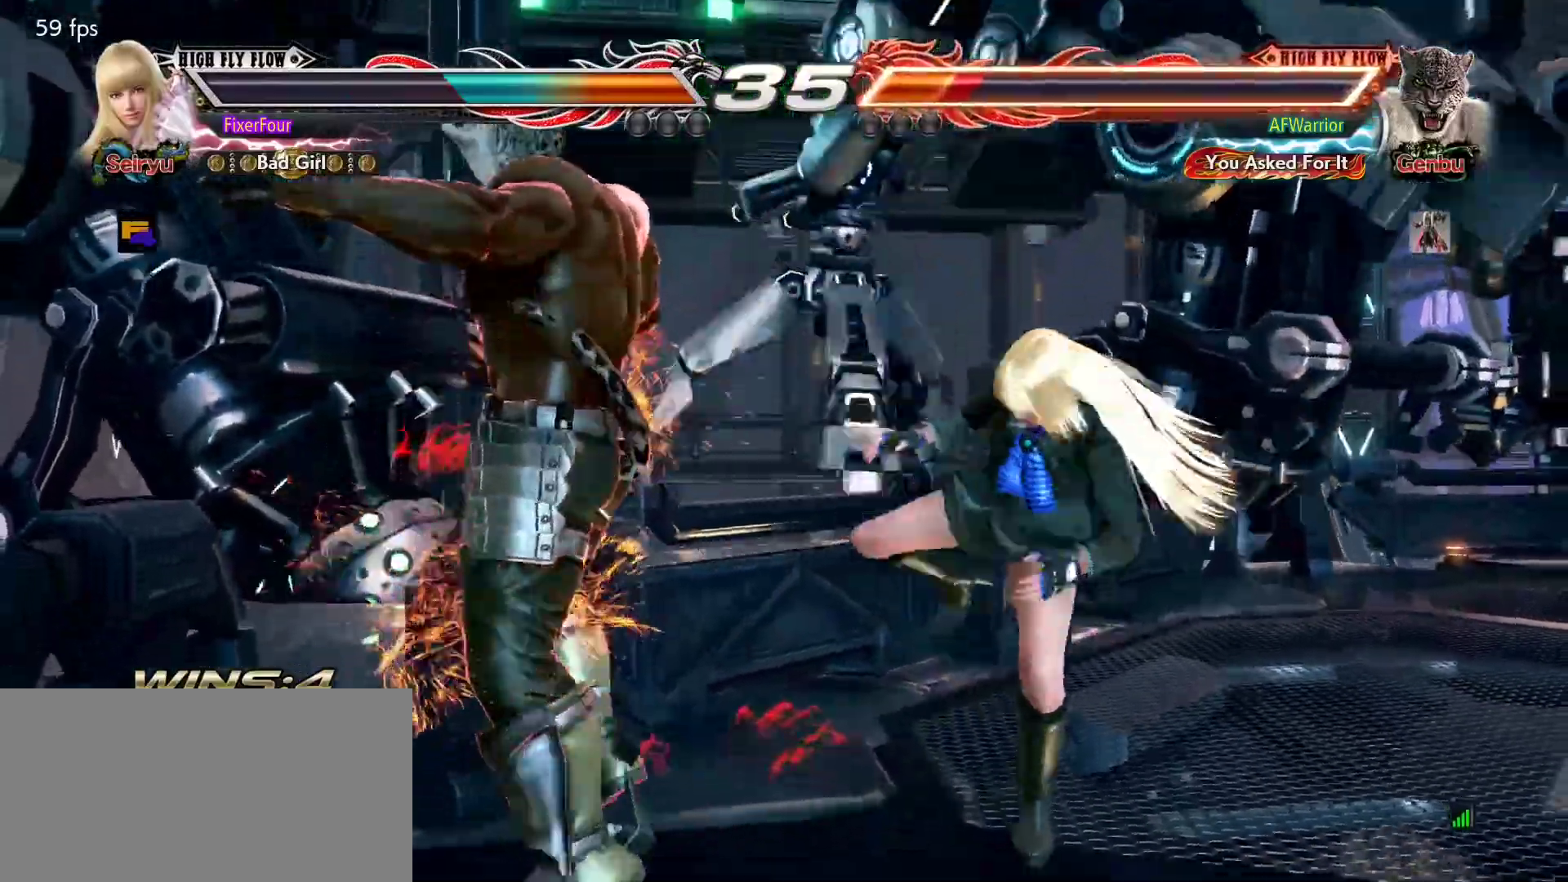
{"buttons": [], "left_stick": "center", "events": [[200, "left_stick", "down-left"], [250, "SQUARE", "down"], [317, "left_stick", "center"], [334, "SQUARE", "up"]]}
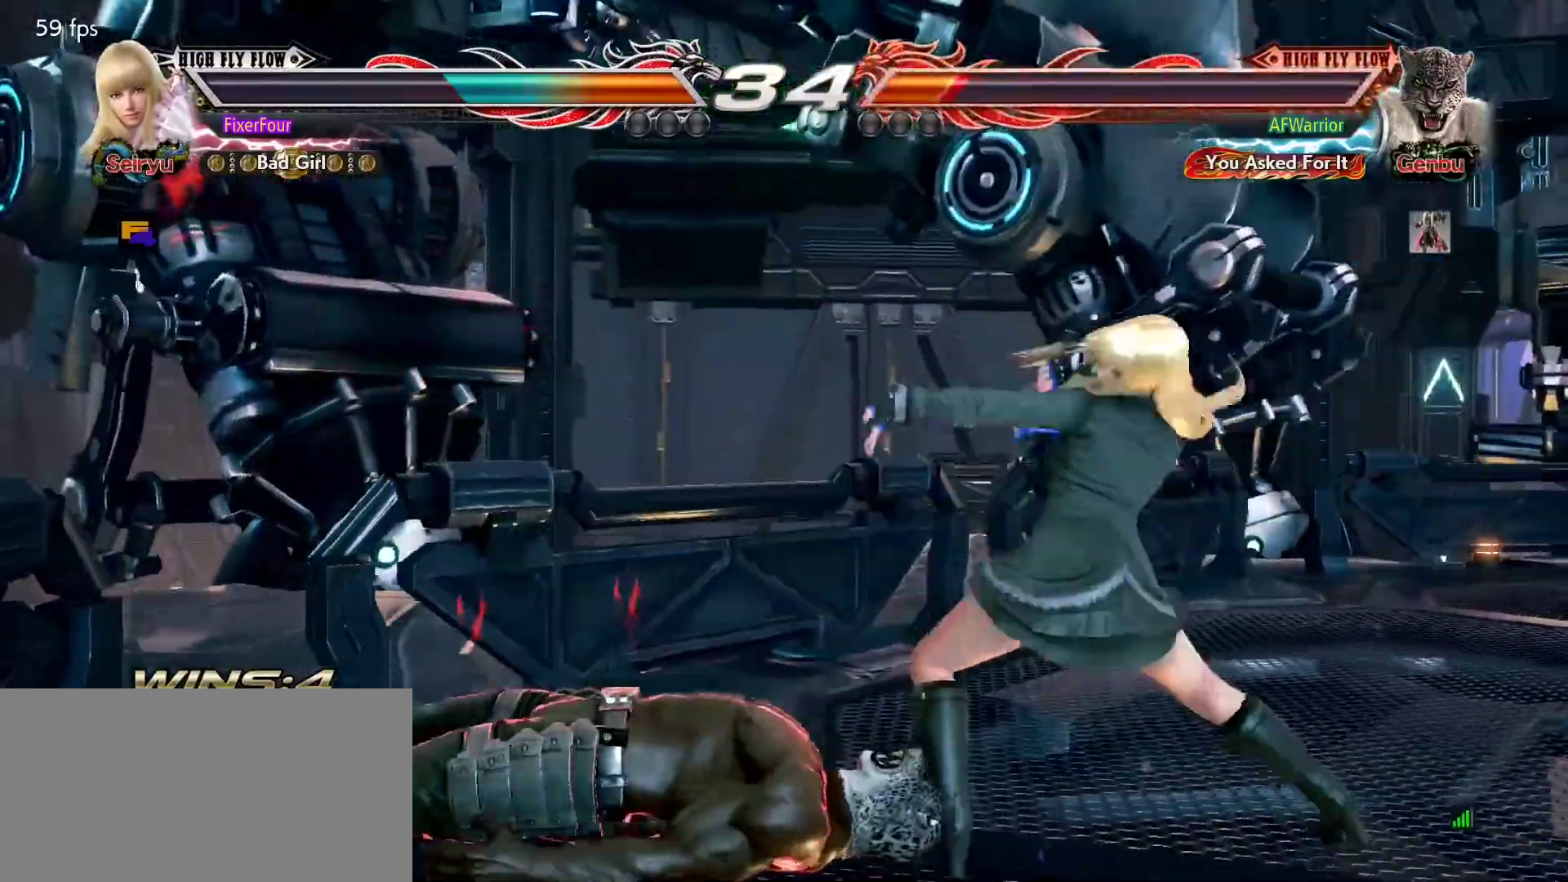
{"buttons": [], "left_stick": "right", "events": [[133, "left_stick", "right"]]}
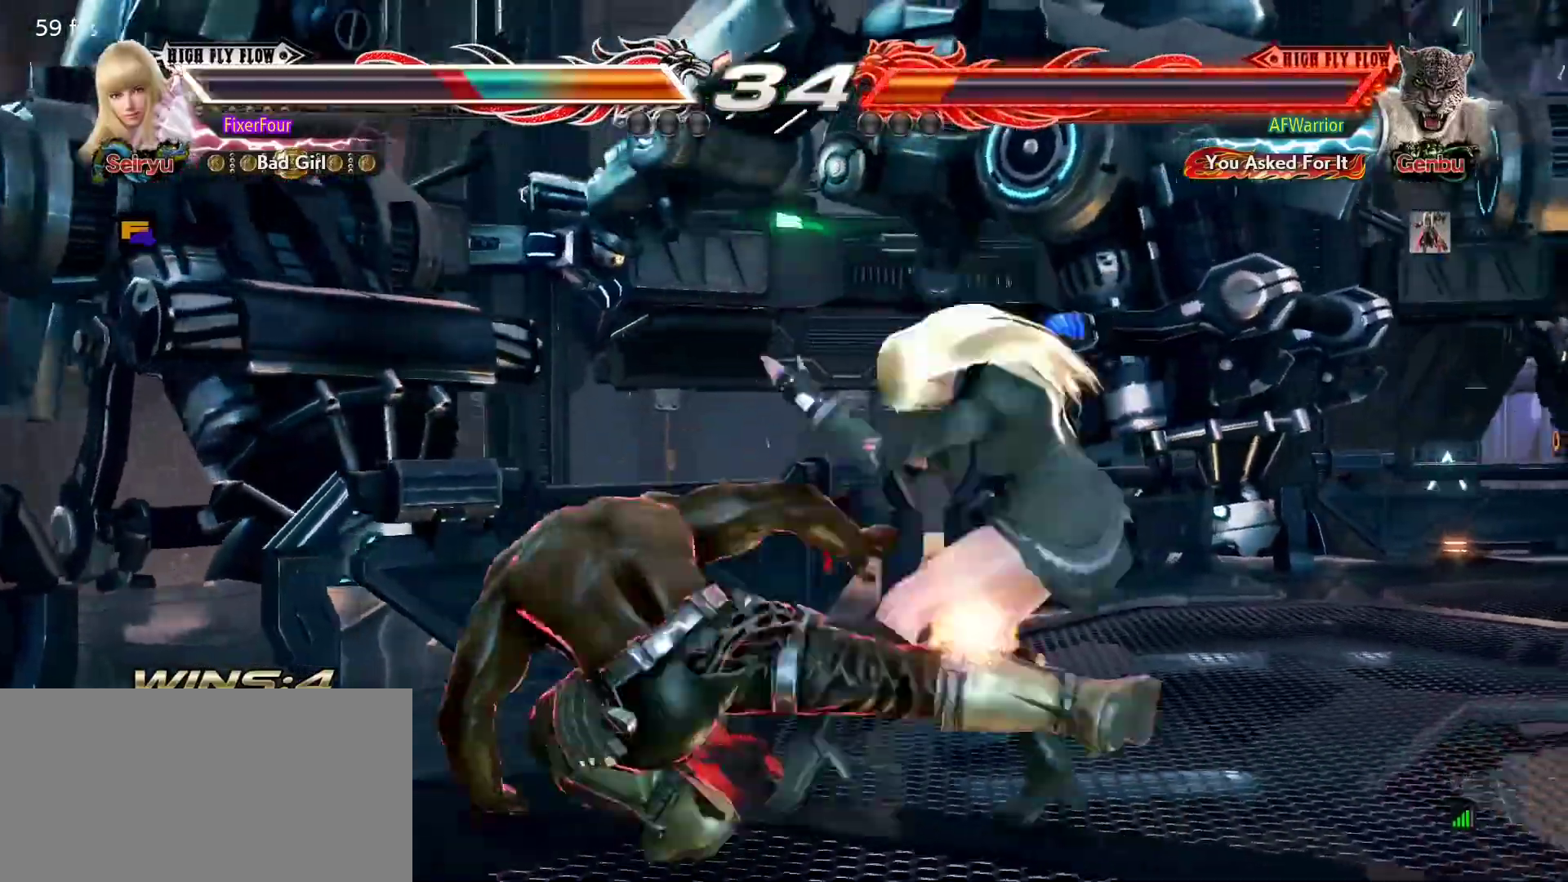
{"buttons": [], "left_stick": "center", "events": [[250, "left_stick", "center"], [384, "left_stick", "right"], [467, "left_stick", "center"]]}
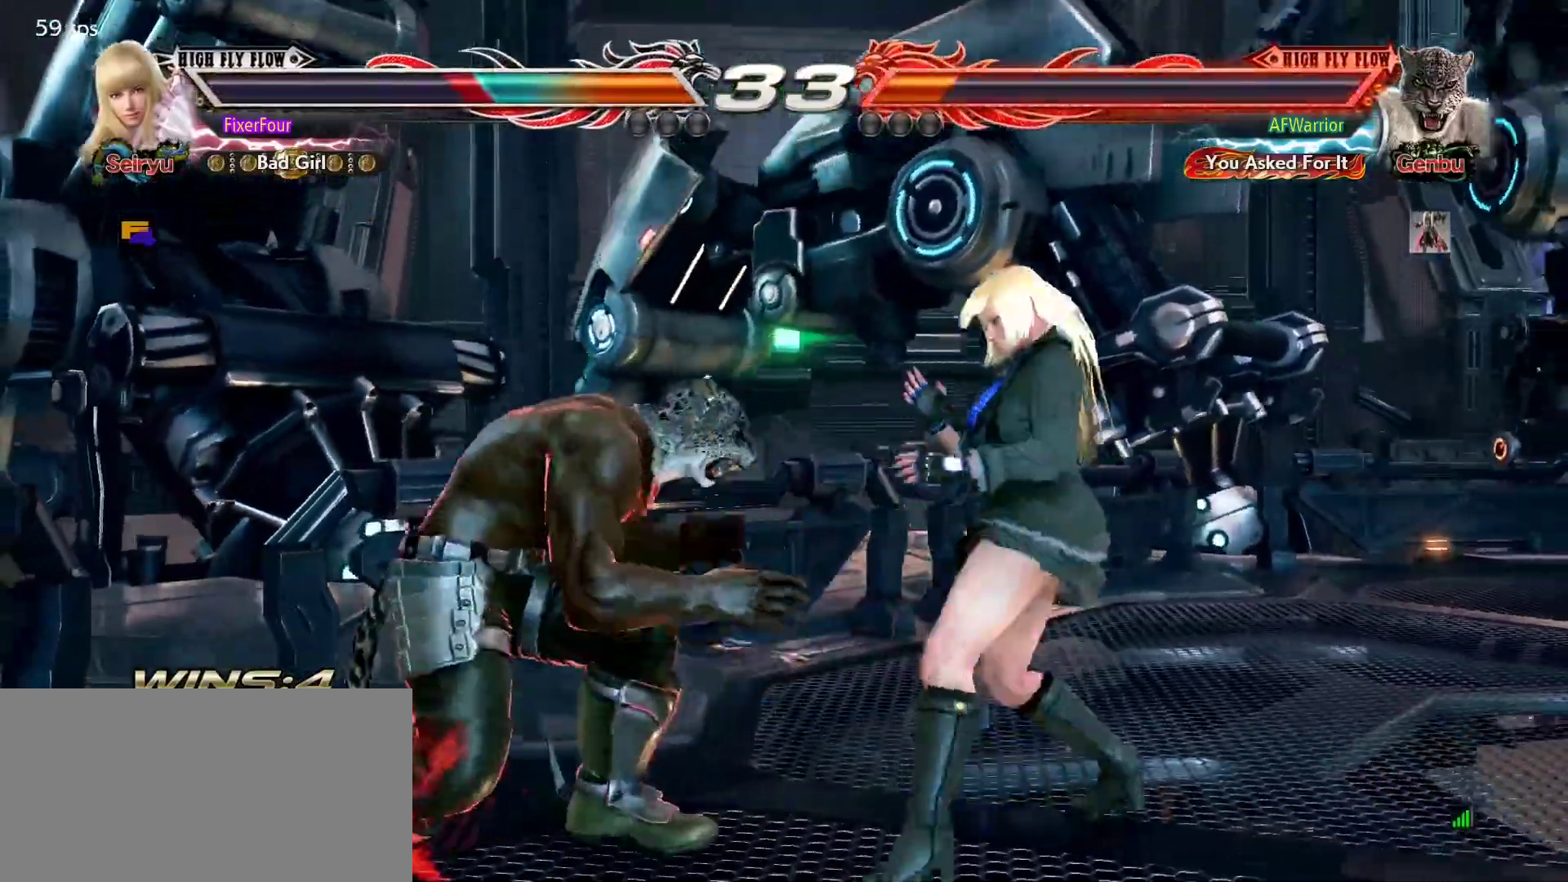
{"buttons": [], "left_stick": "center", "events": [[33, "left_stick", "right"], [450, "left_stick", "center"]]}
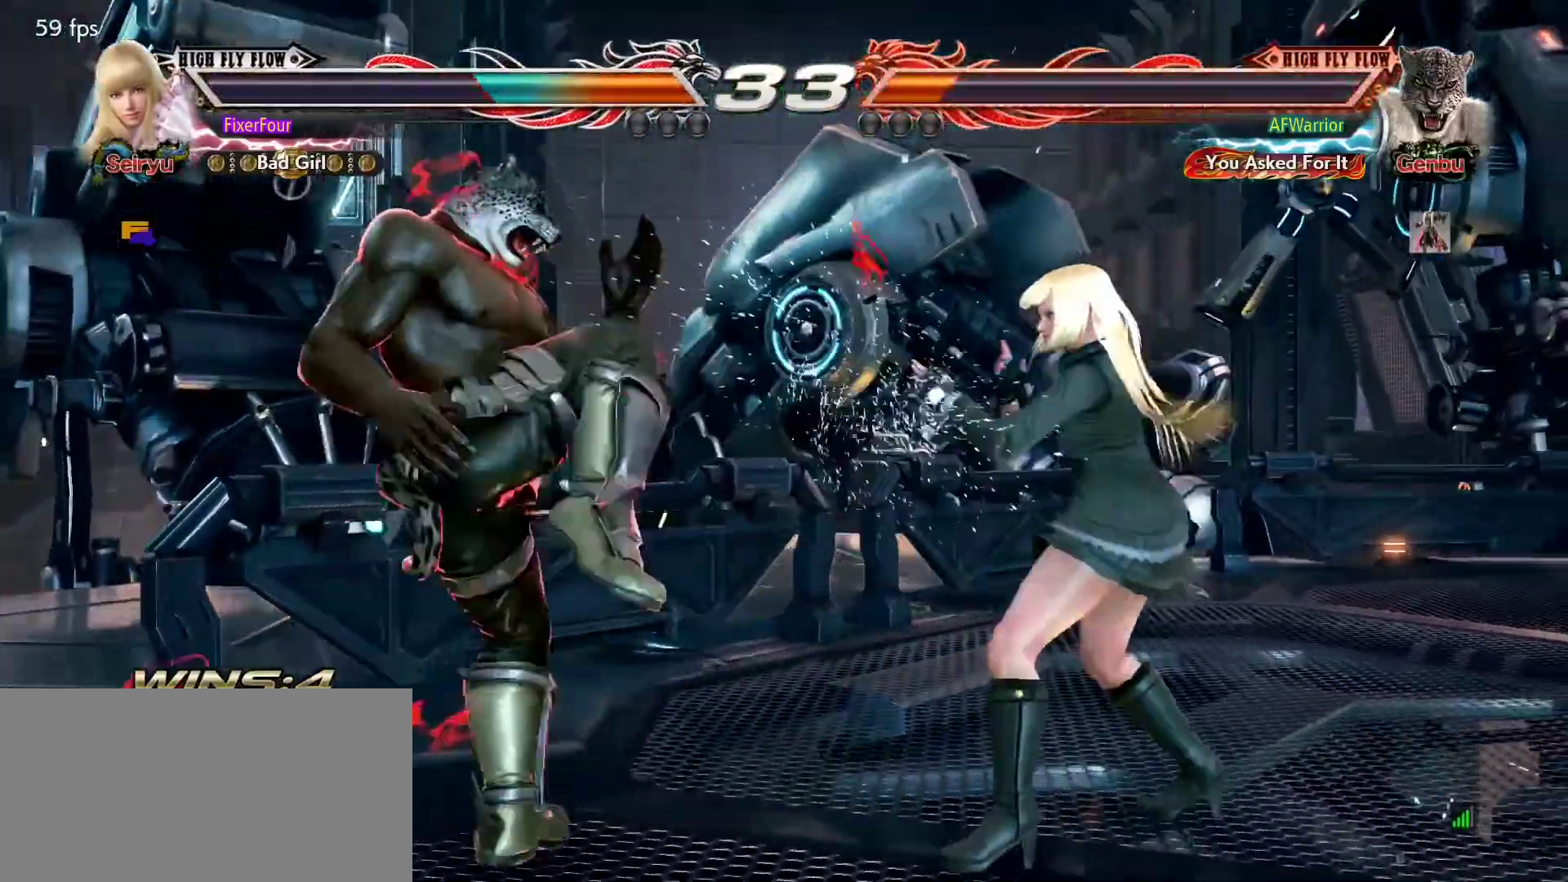
{"buttons": [], "left_stick": "right", "events": [[50, "left_stick", "left"], [117, "left_stick", "center"], [184, "left_stick", "right"]]}
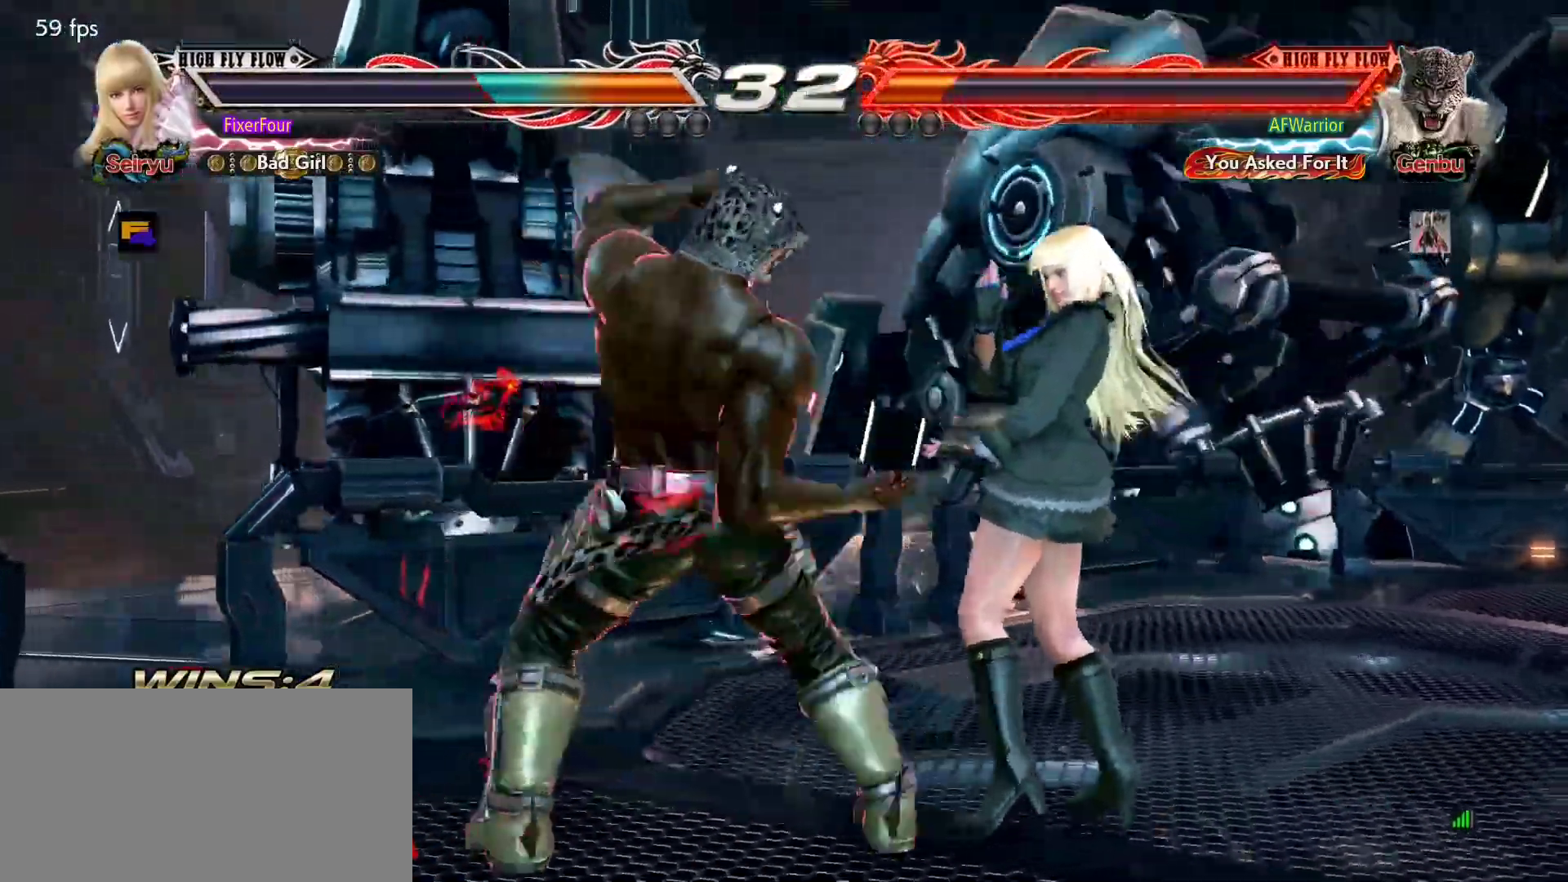
{"buttons": [], "left_stick": "center", "events": [[33, "left_stick", "center"], [117, "left_stick", "right"], [500, "left_stick", "center"]]}
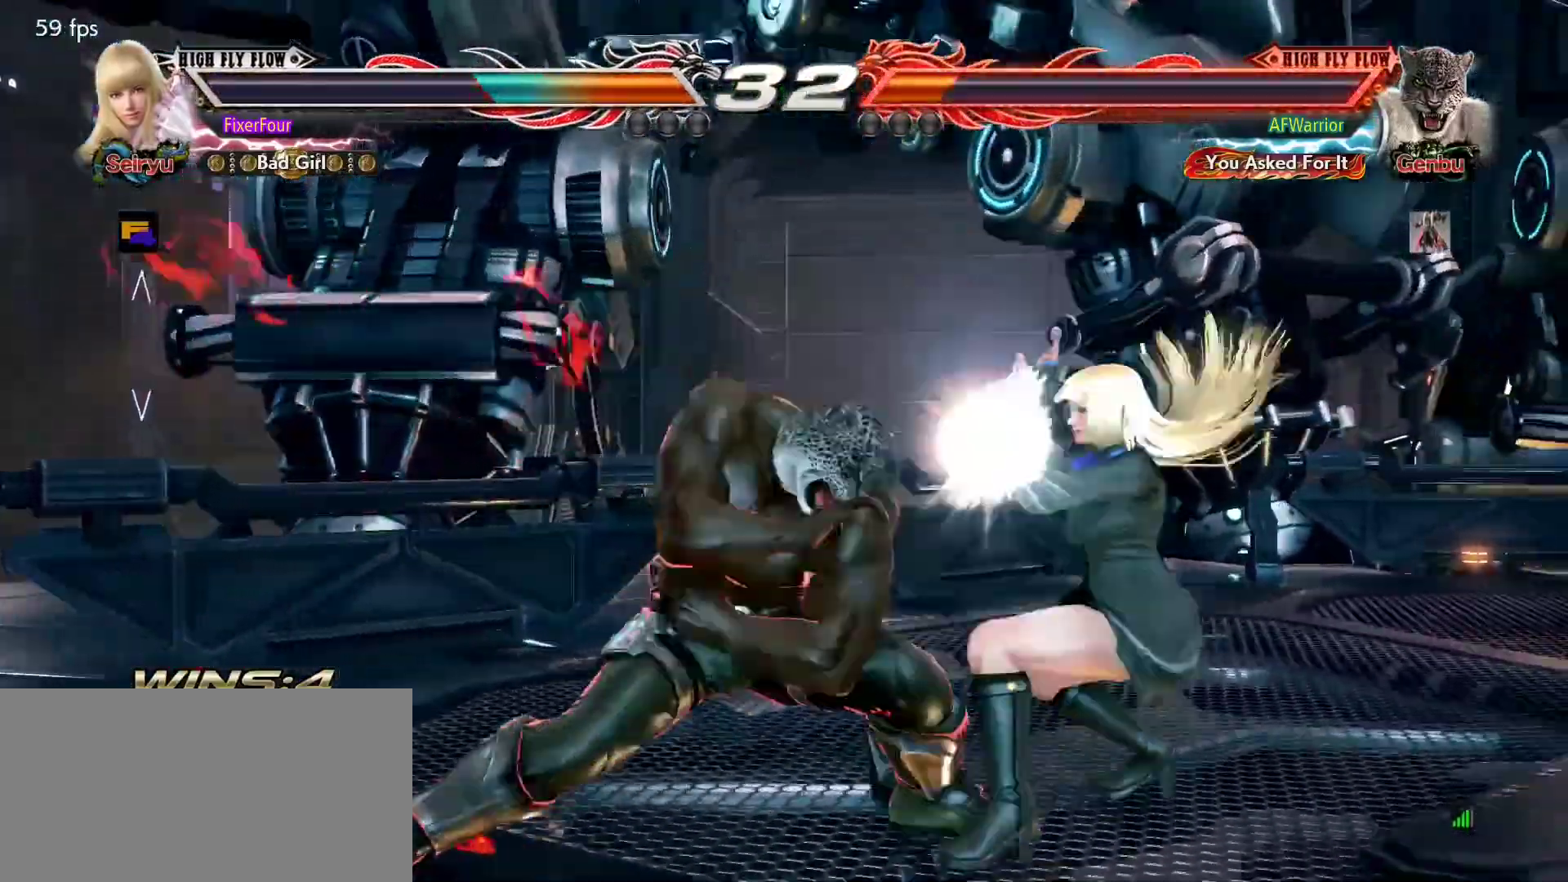
{"buttons": ["TRIANGLE"], "left_stick": "center", "events": [[301, "SQUARE", "down"], [367, "SQUARE", "up"], [417, "TRIANGLE", "down"]]}
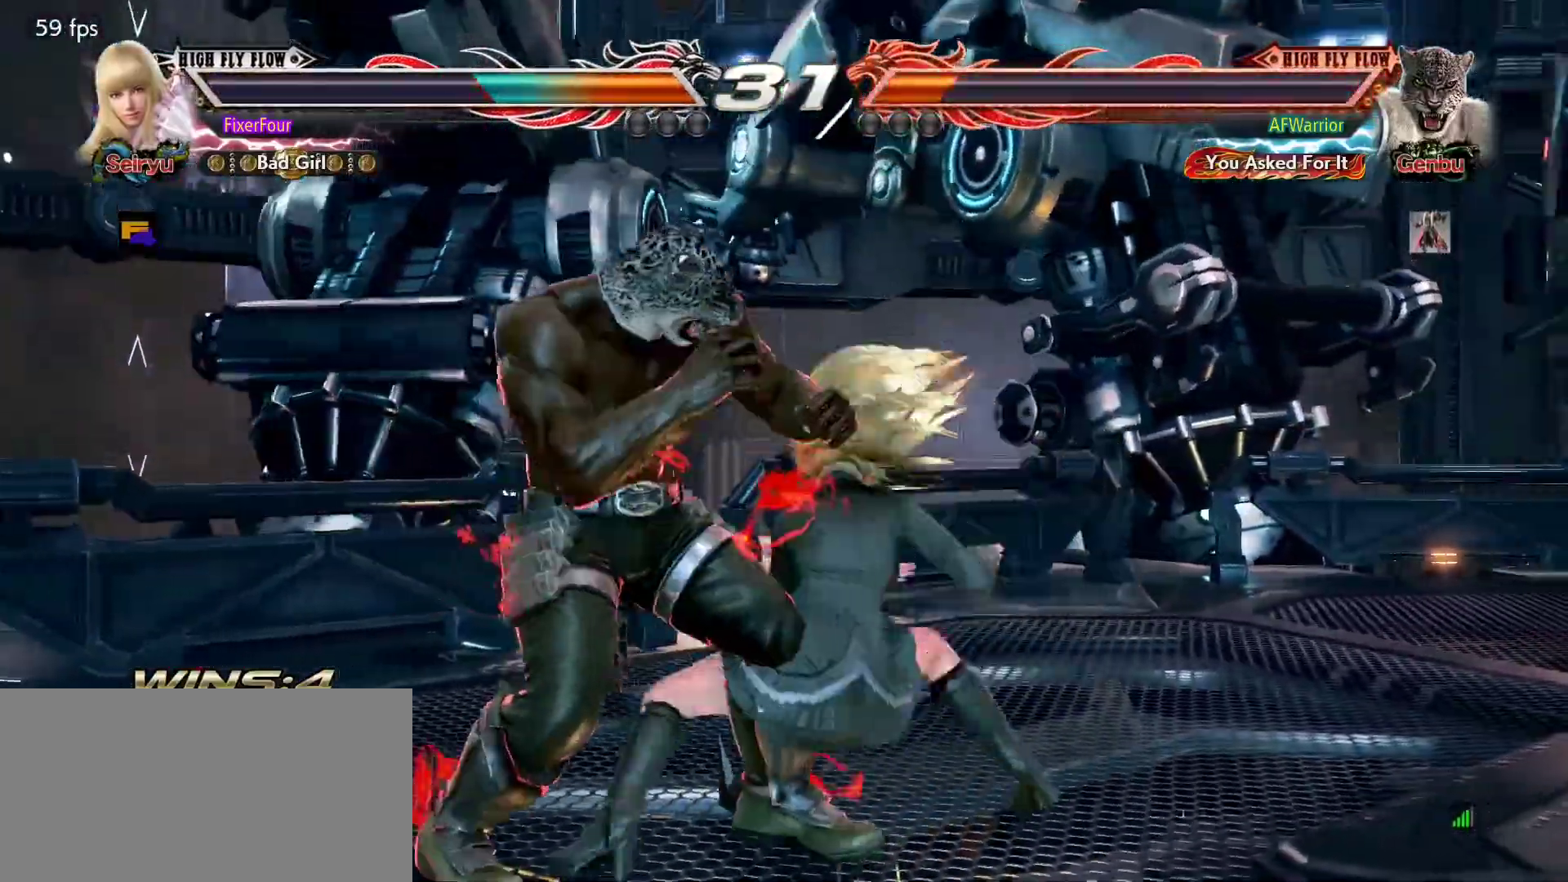
{"buttons": [], "left_stick": "center", "events": [[17, "TRIANGLE", "up"]]}